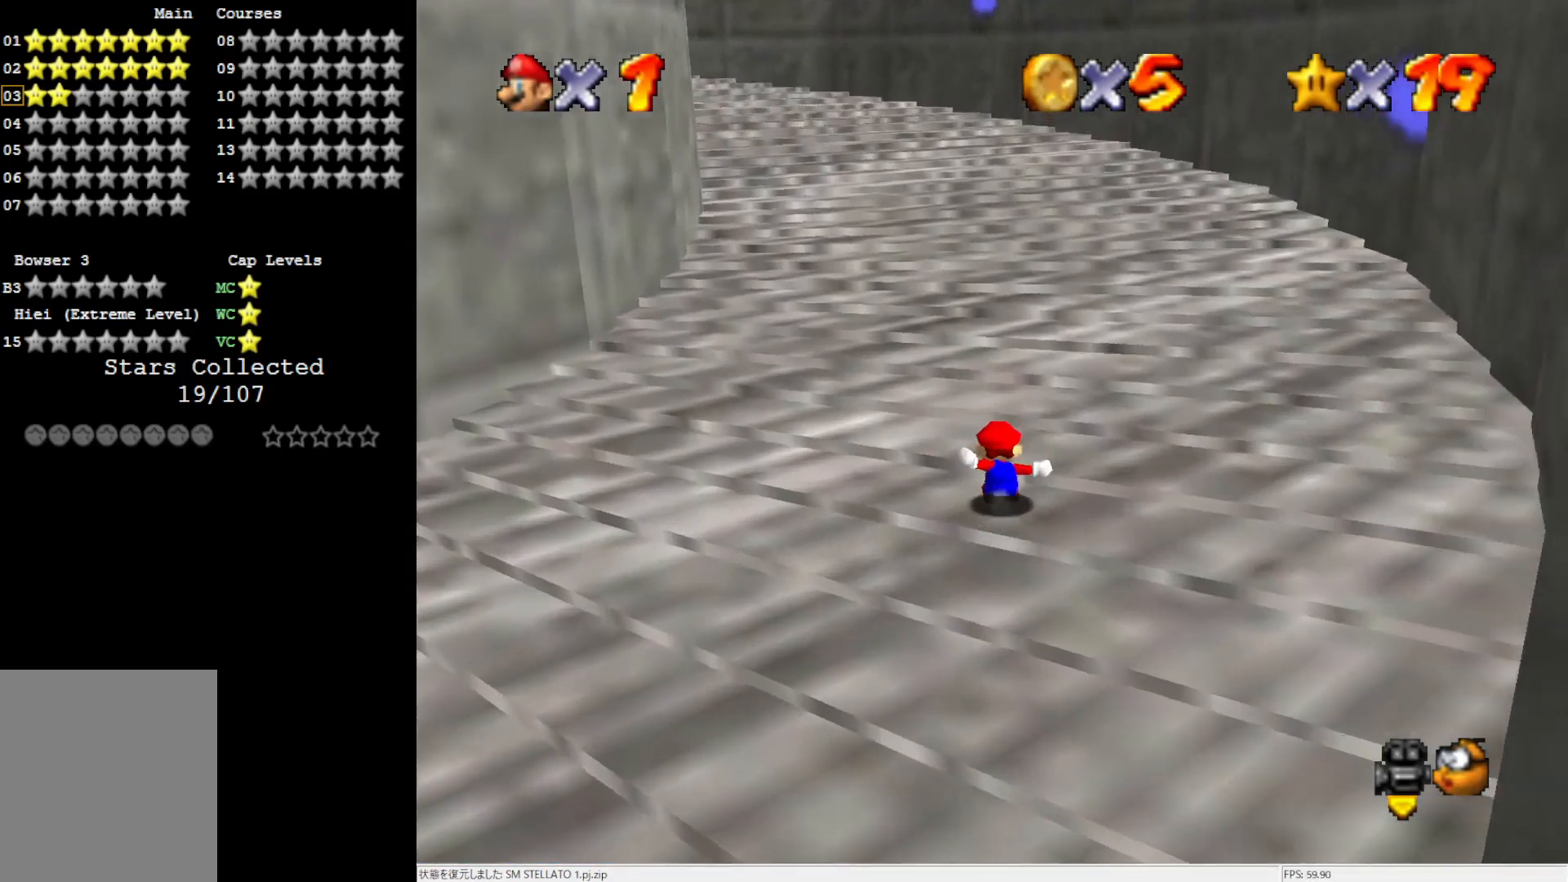
Gameplay with a controller (Nintendo layout); each line is a JSON object with the inputs held at the frame after it. "events" lists button and stick changes between this image and that frame as [ms after this image, input, new state], when the widget could be followed in between. Not read: L3 R3.
{"buttons": [], "left_stick": "up", "events": [[200, "B", "down"], [300, "B", "up"]]}
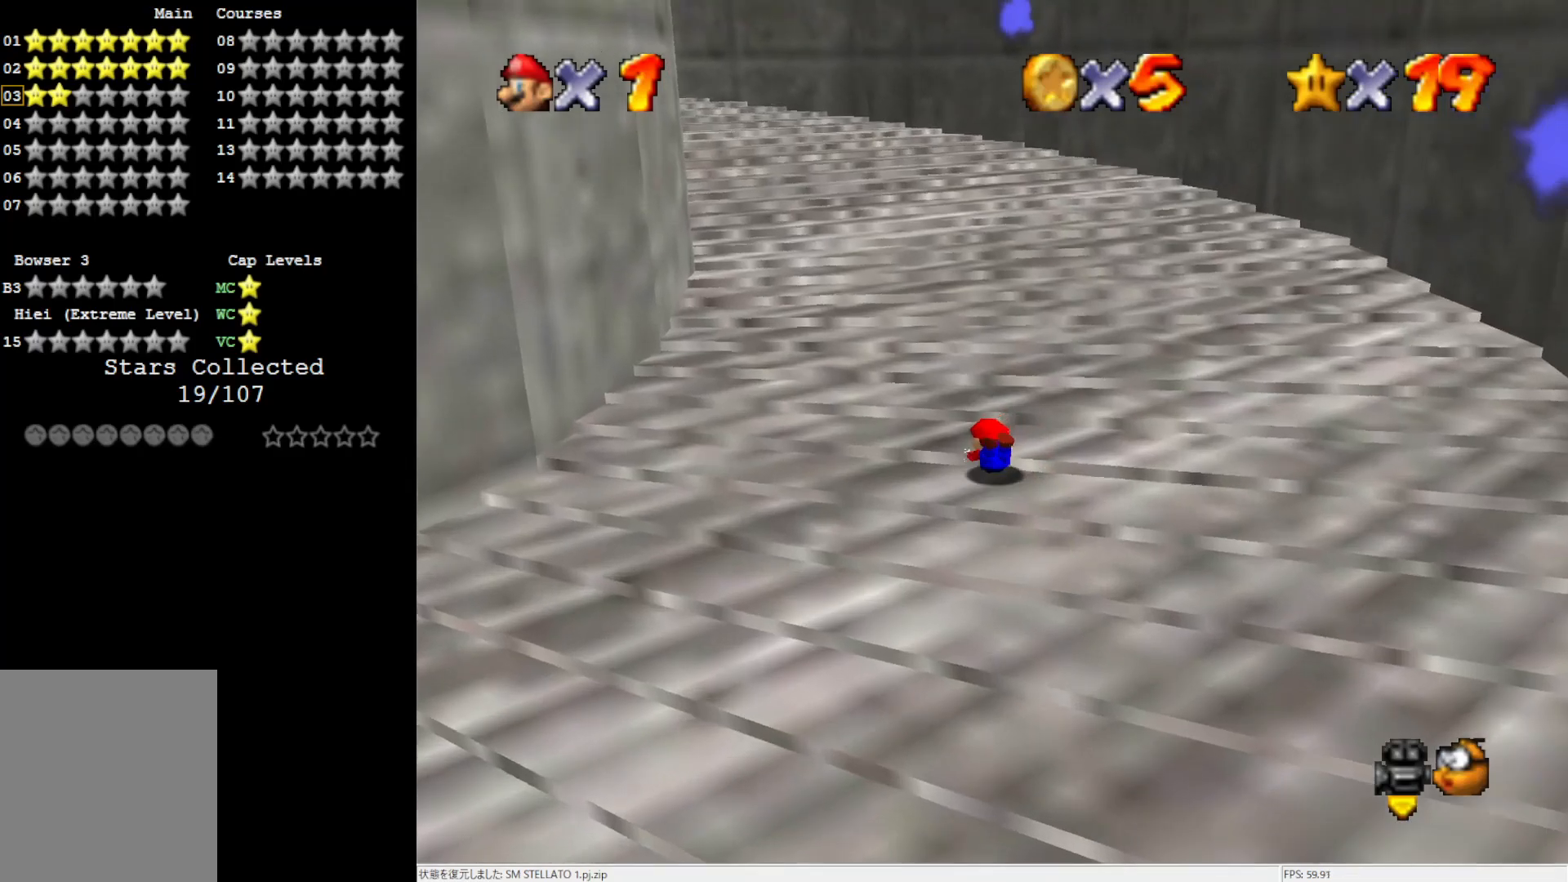
{"buttons": [], "left_stick": "up-left", "events": [[67, "B", "down"], [200, "B", "up"], [333, "left_stick", "up-left"]]}
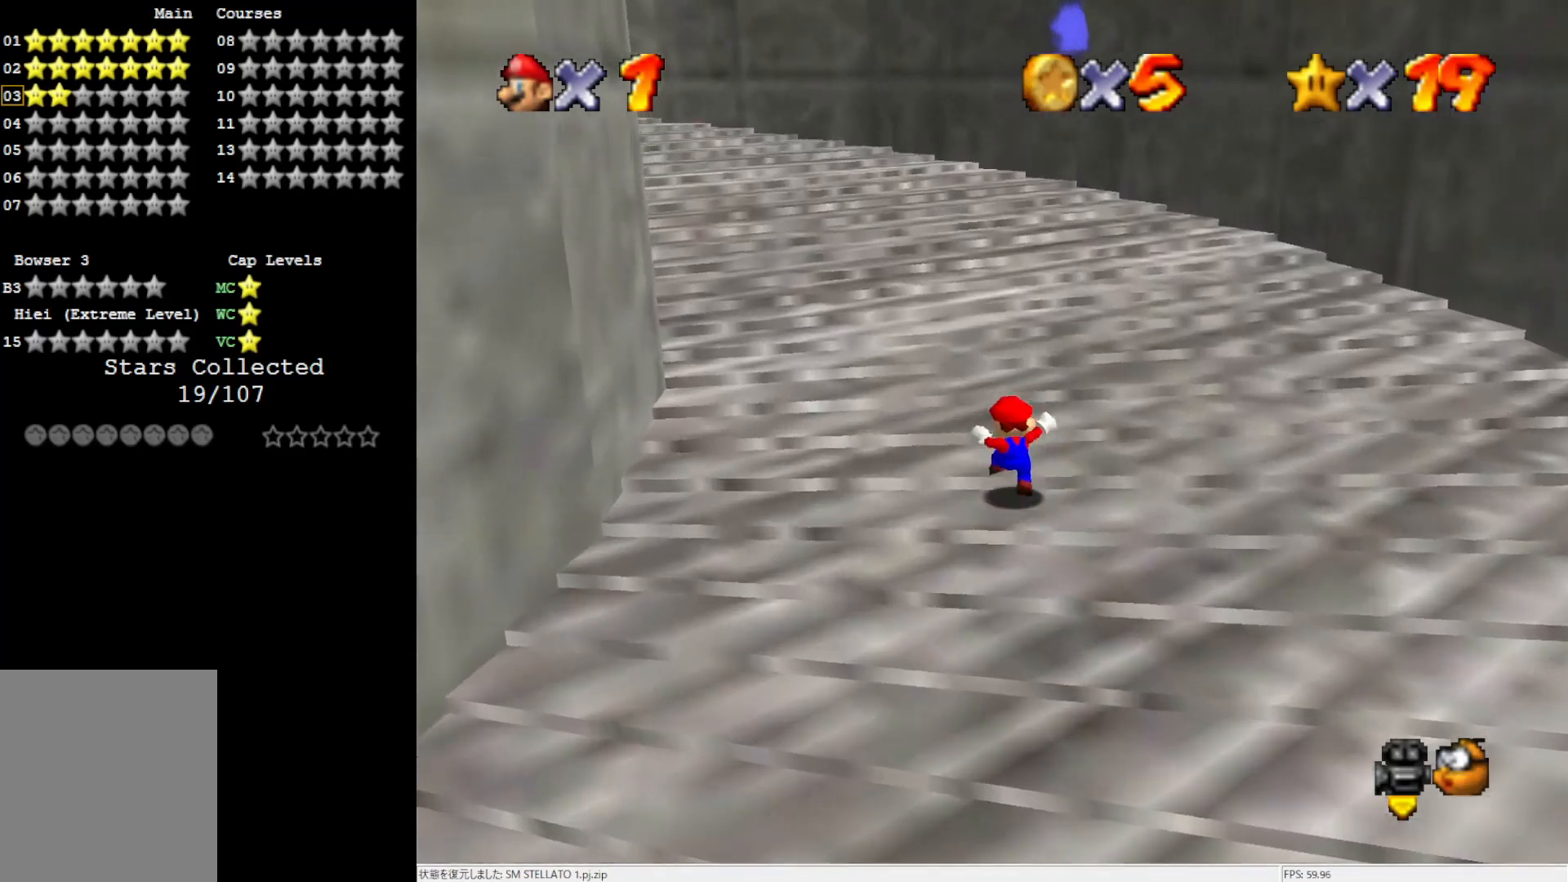
{"buttons": [], "left_stick": "up-left", "events": [[117, "R1", "down"], [200, "R1", "up"]]}
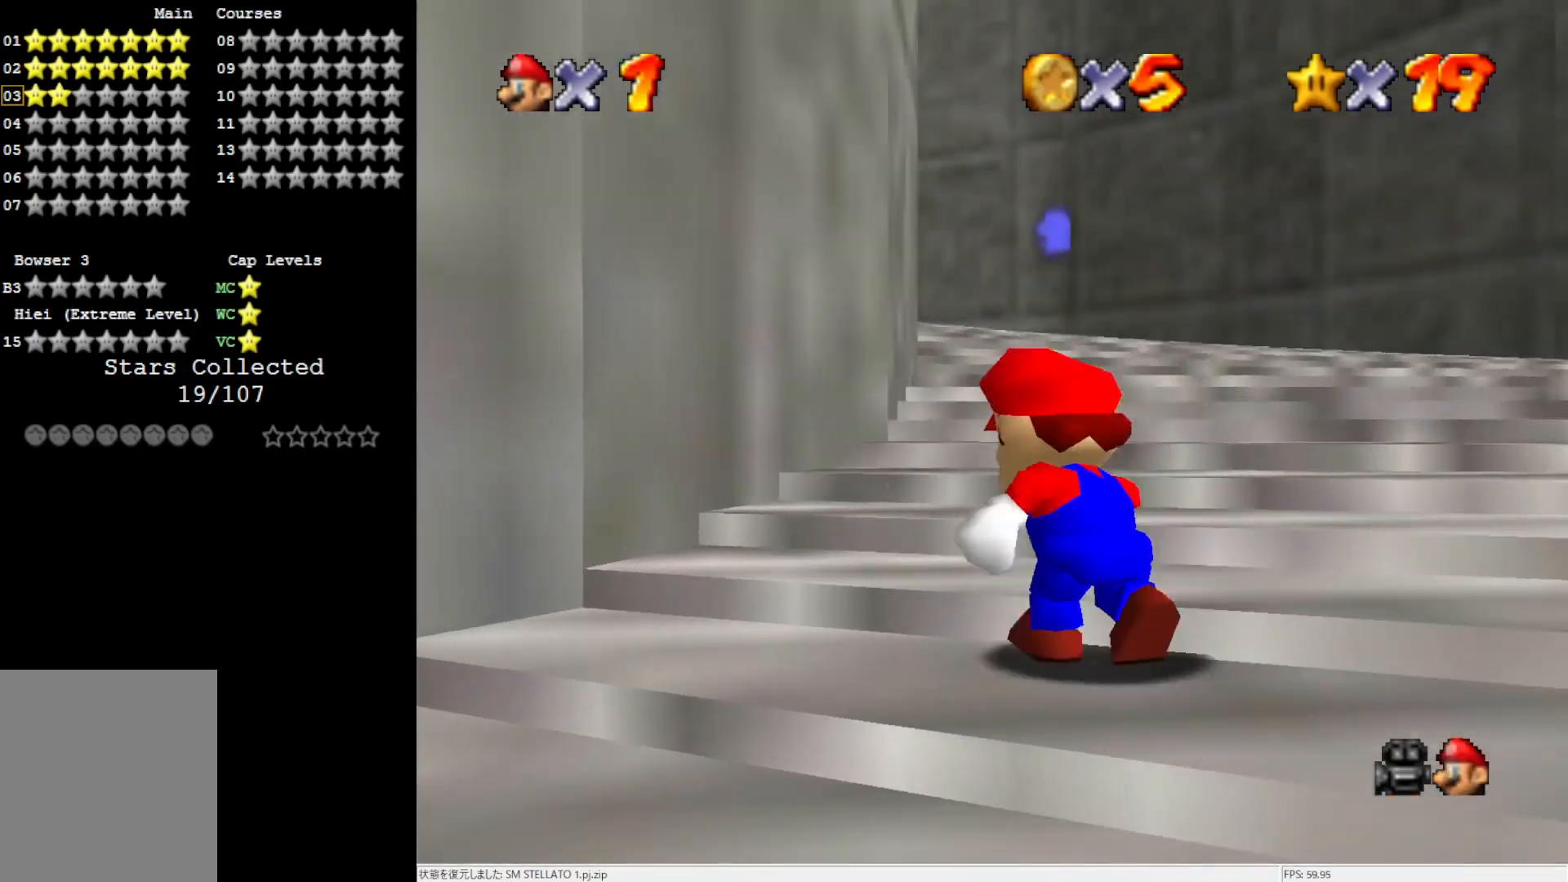
{"buttons": [], "left_stick": "up", "events": [[33, "C_DOWN", "down"], [133, "left_stick", "up"], [167, "C_DOWN", "up"]]}
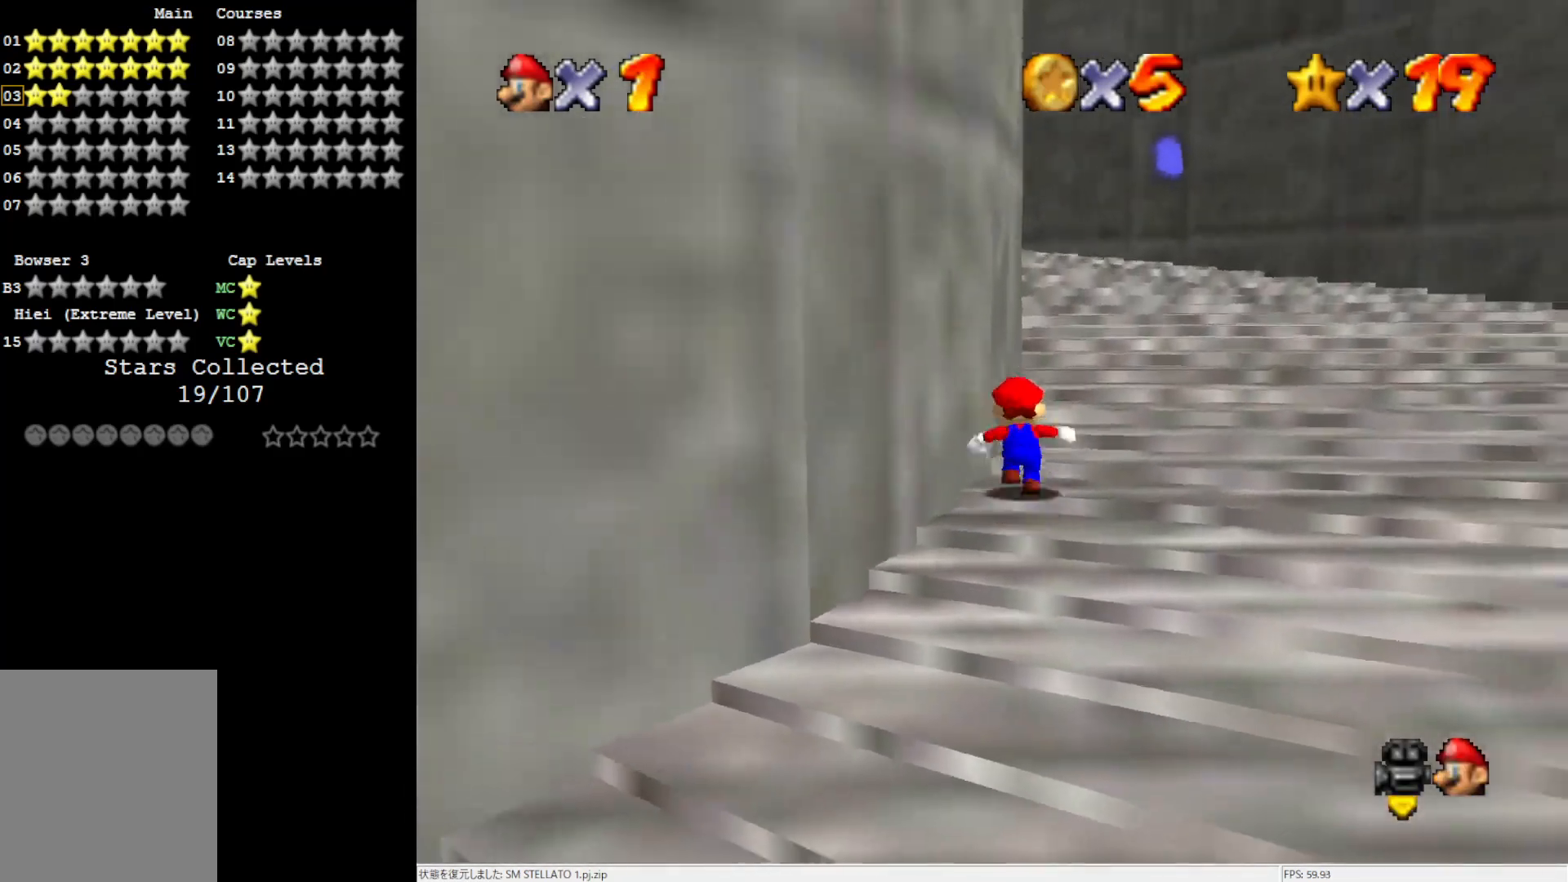
{"buttons": [], "left_stick": "up", "events": [[200, "A", "down"], [500, "A", "up"]]}
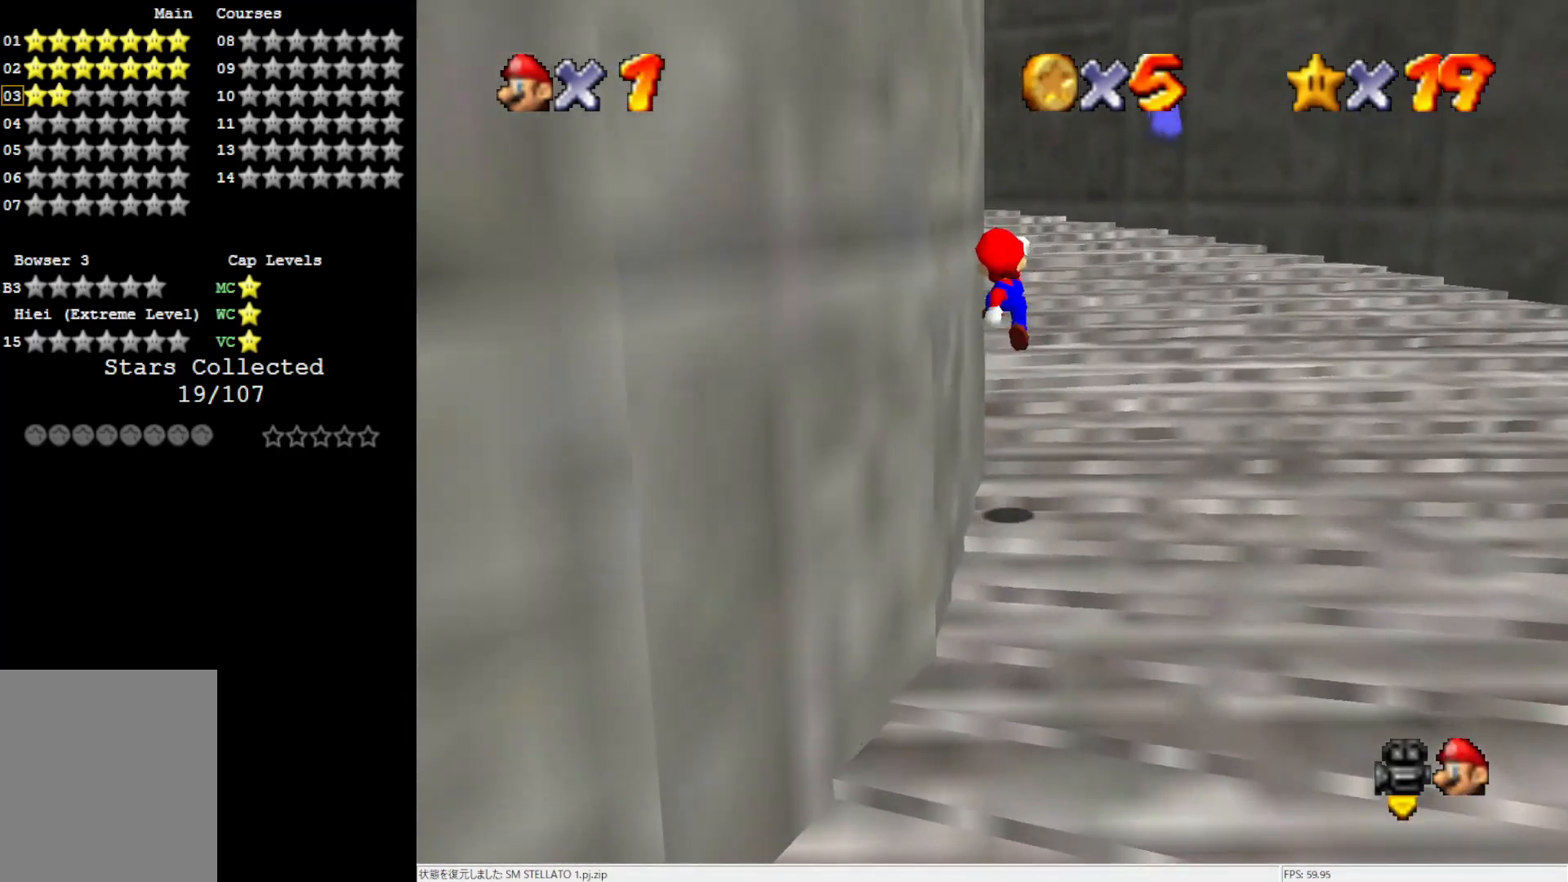
{"buttons": [], "left_stick": "up", "events": [[233, "B", "down"], [333, "B", "up"]]}
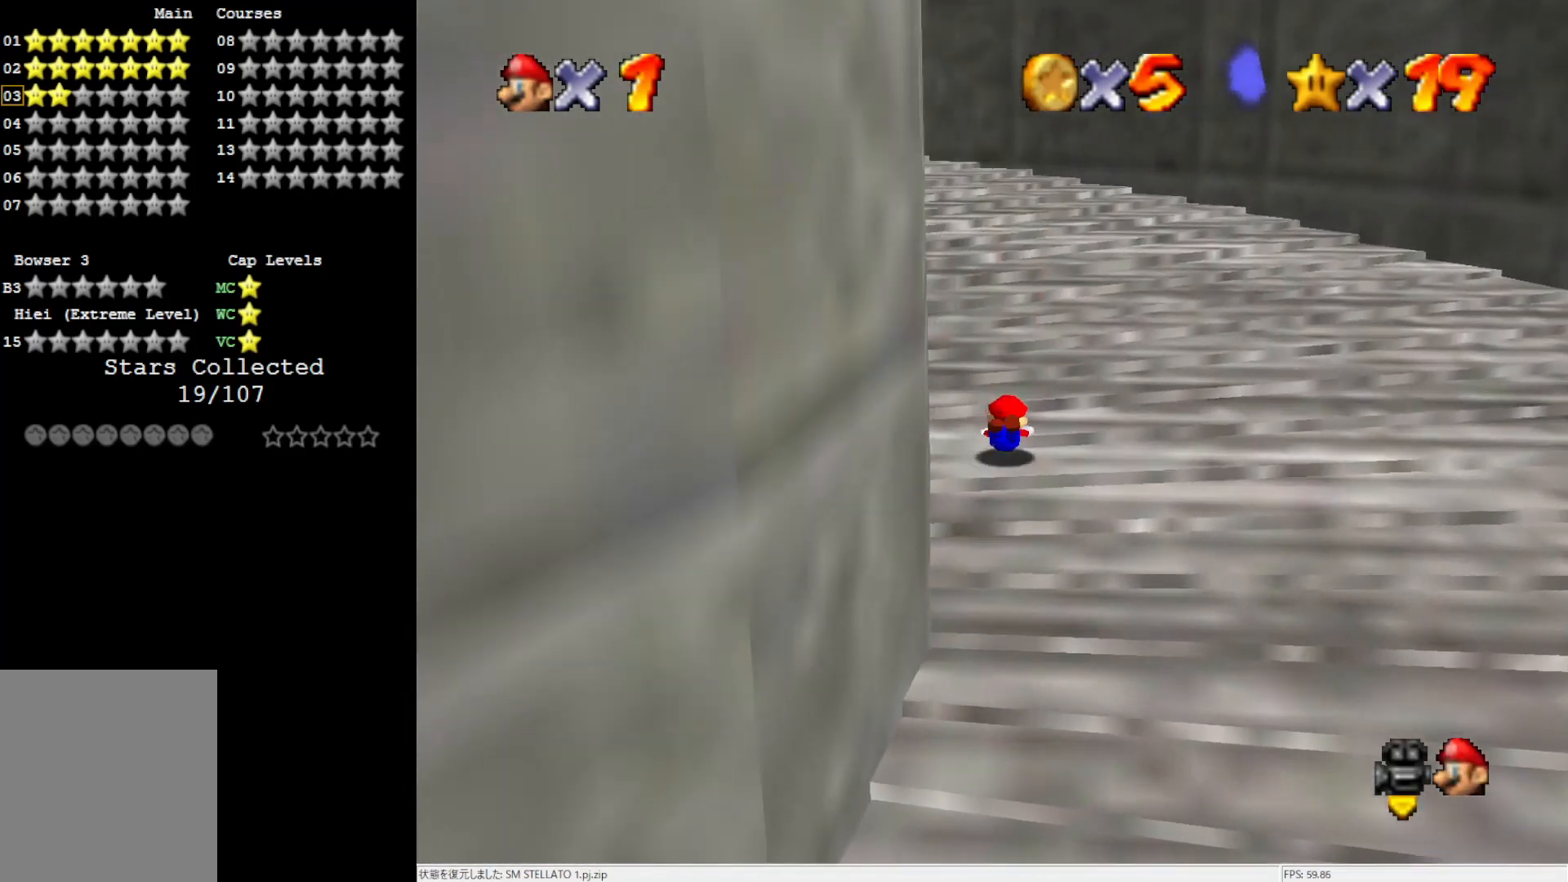
{"buttons": [], "left_stick": "up-left", "events": [[83, "B", "down"], [183, "B", "up"], [383, "left_stick", "up-left"]]}
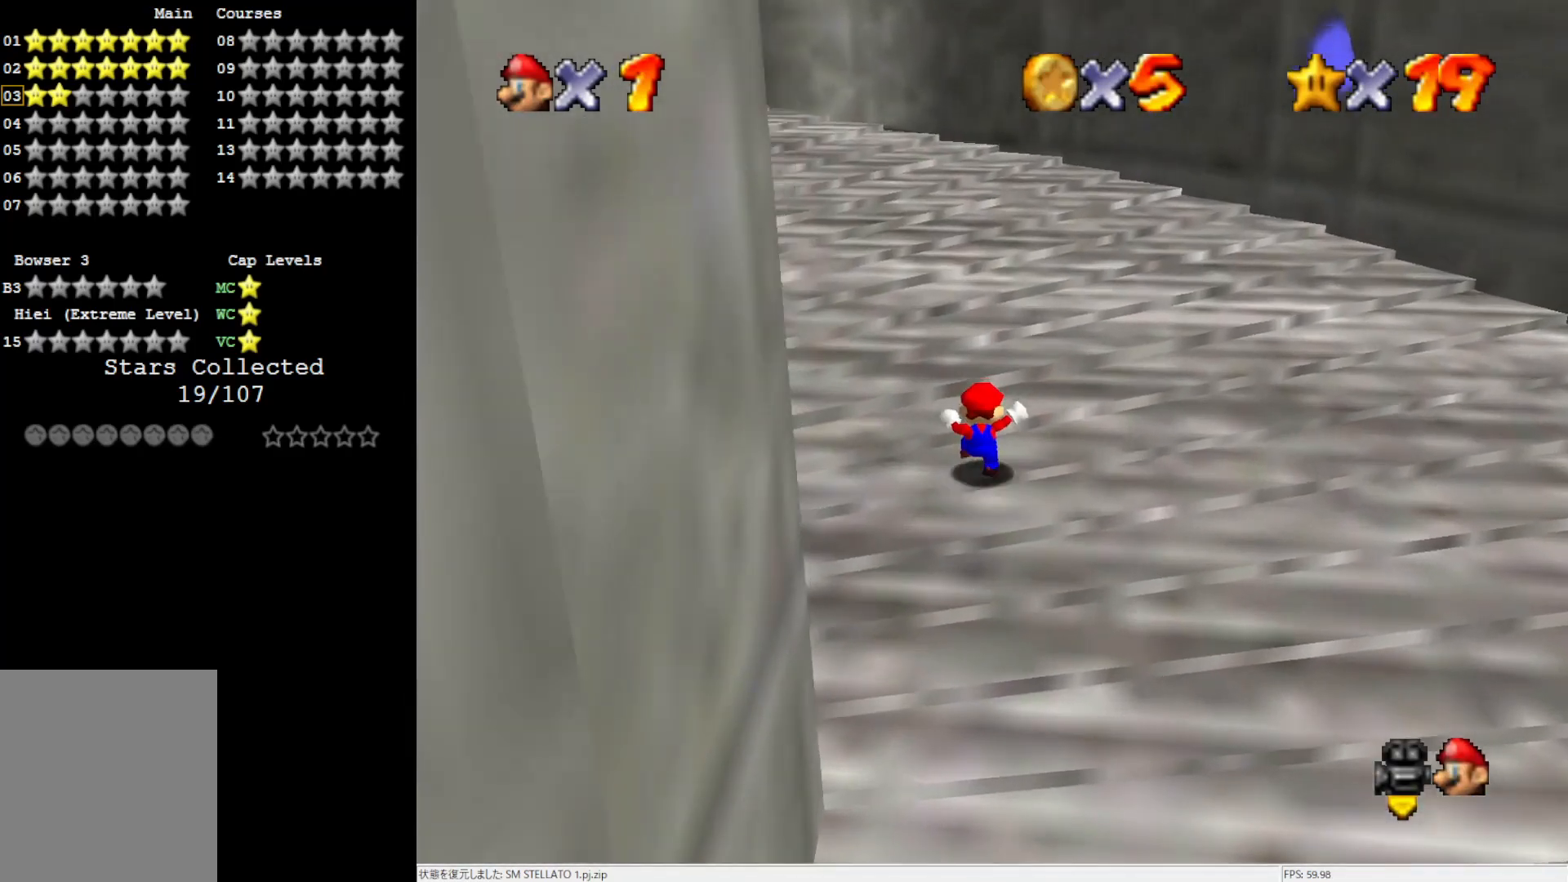
{"buttons": [], "left_stick": "up-left", "events": [[150, "A", "down"], [150, "B", "down"], [233, "A", "up"], [233, "B", "up"]]}
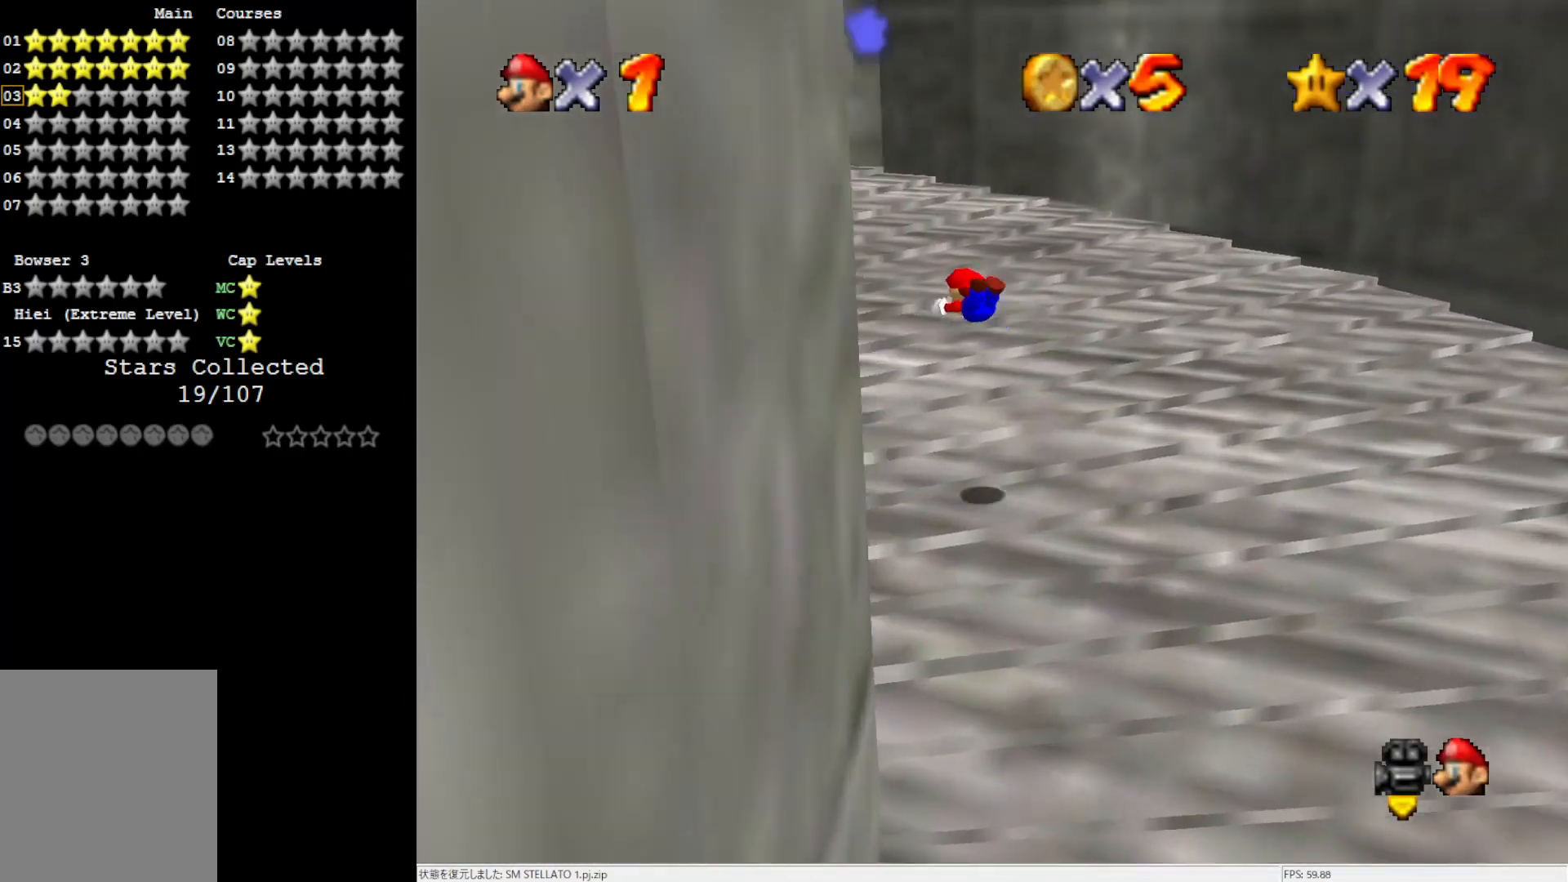
{"buttons": ["A"], "left_stick": "up-left", "events": [[500, "A", "down"]]}
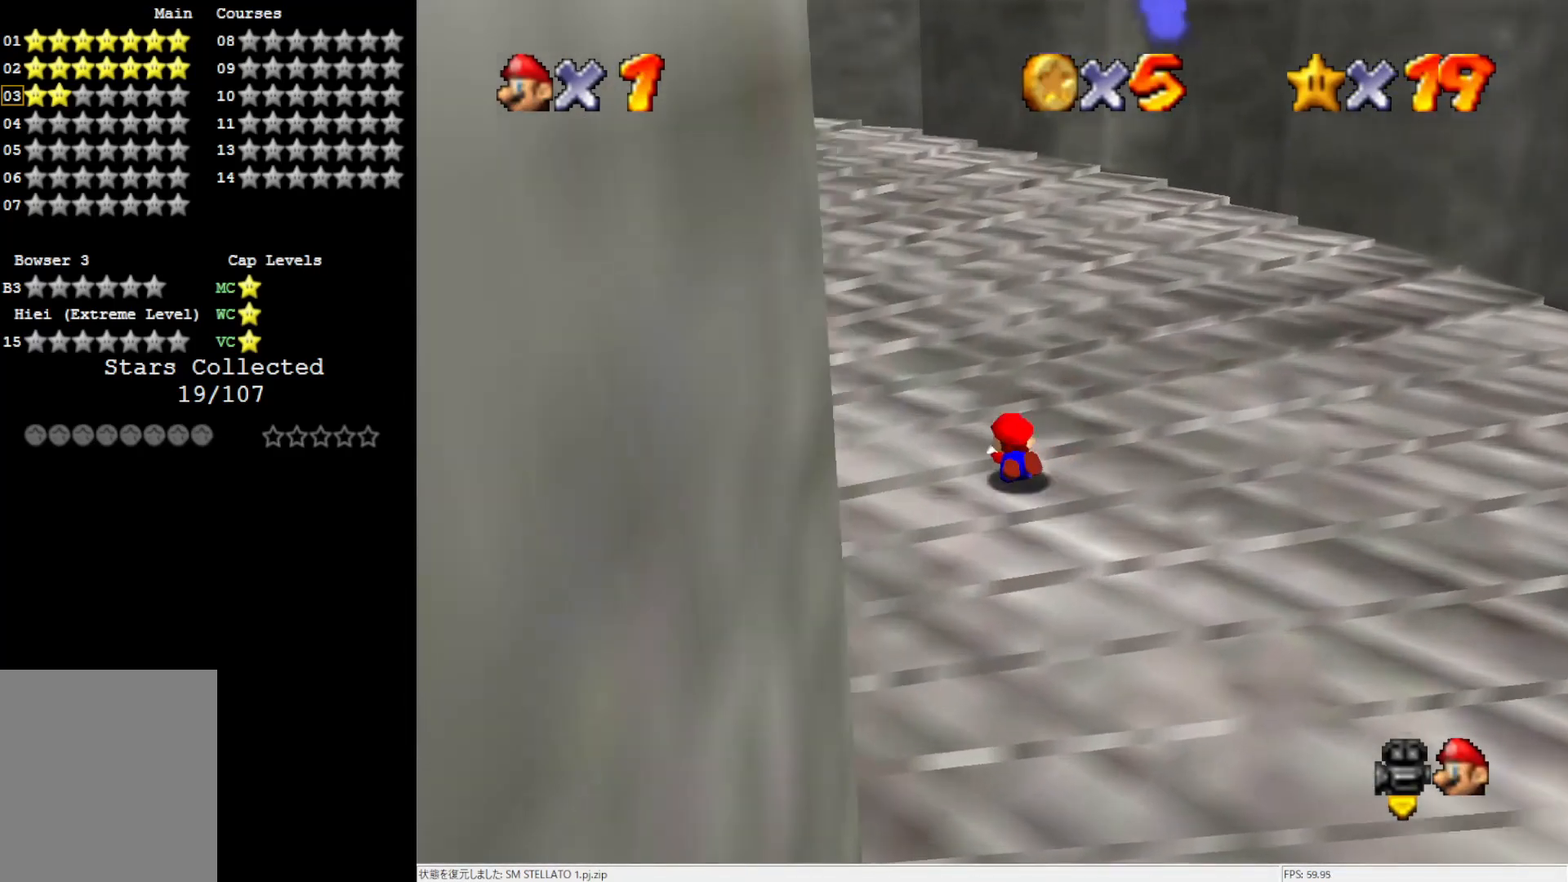
{"buttons": [], "left_stick": "up-left", "events": [[133, "A", "up"]]}
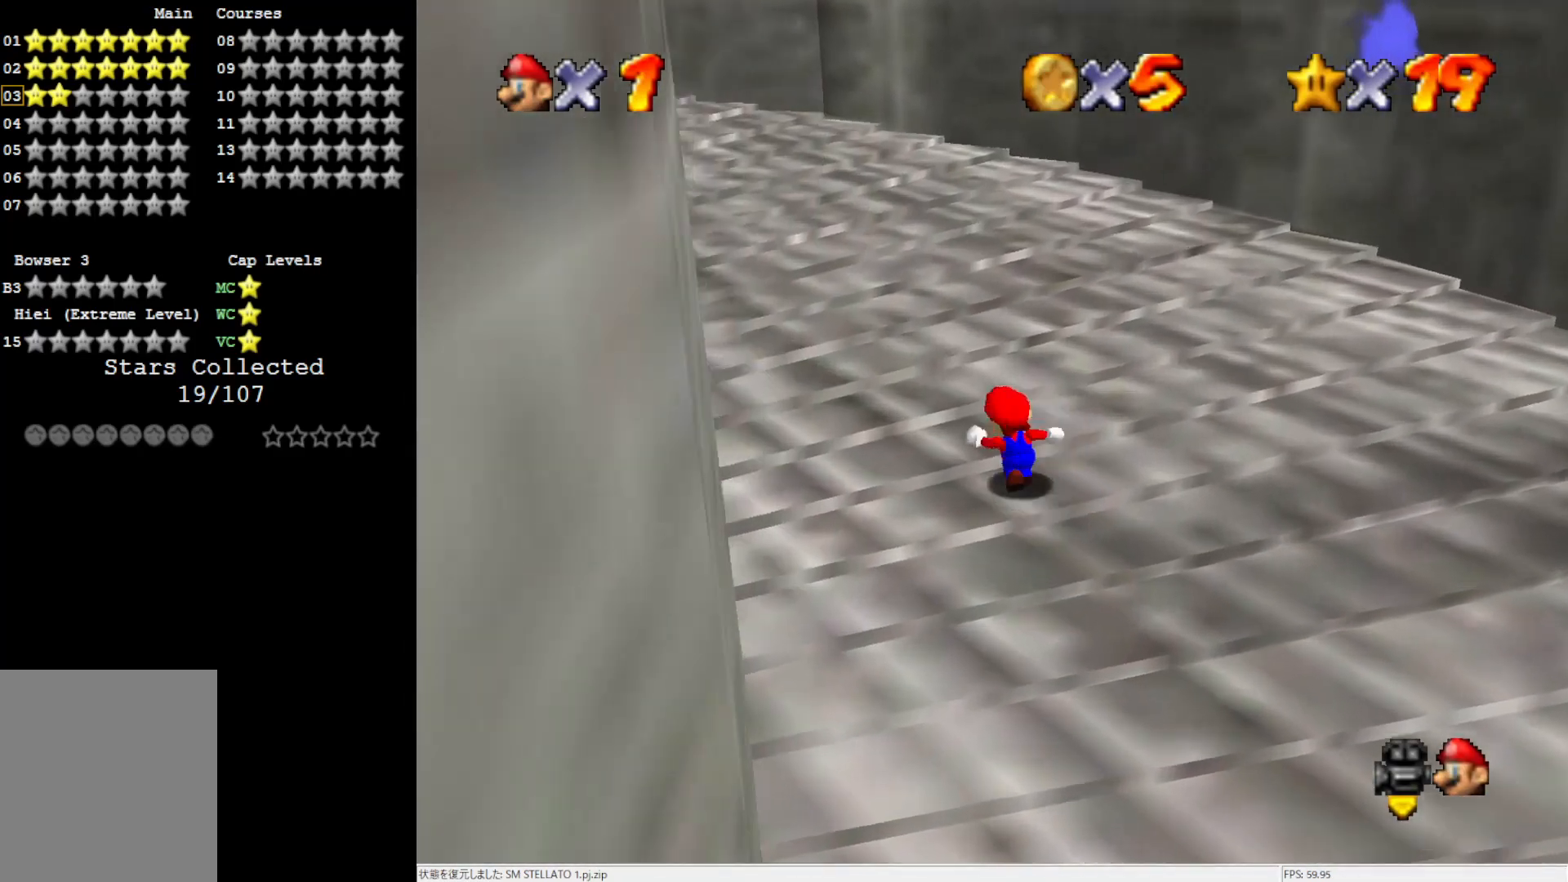
{"buttons": ["C_RIGHT"], "left_stick": "up-left", "events": [[150, "A", "down"], [233, "B", "down"], [417, "A", "up"], [417, "B", "up"], [467, "C_RIGHT", "down"]]}
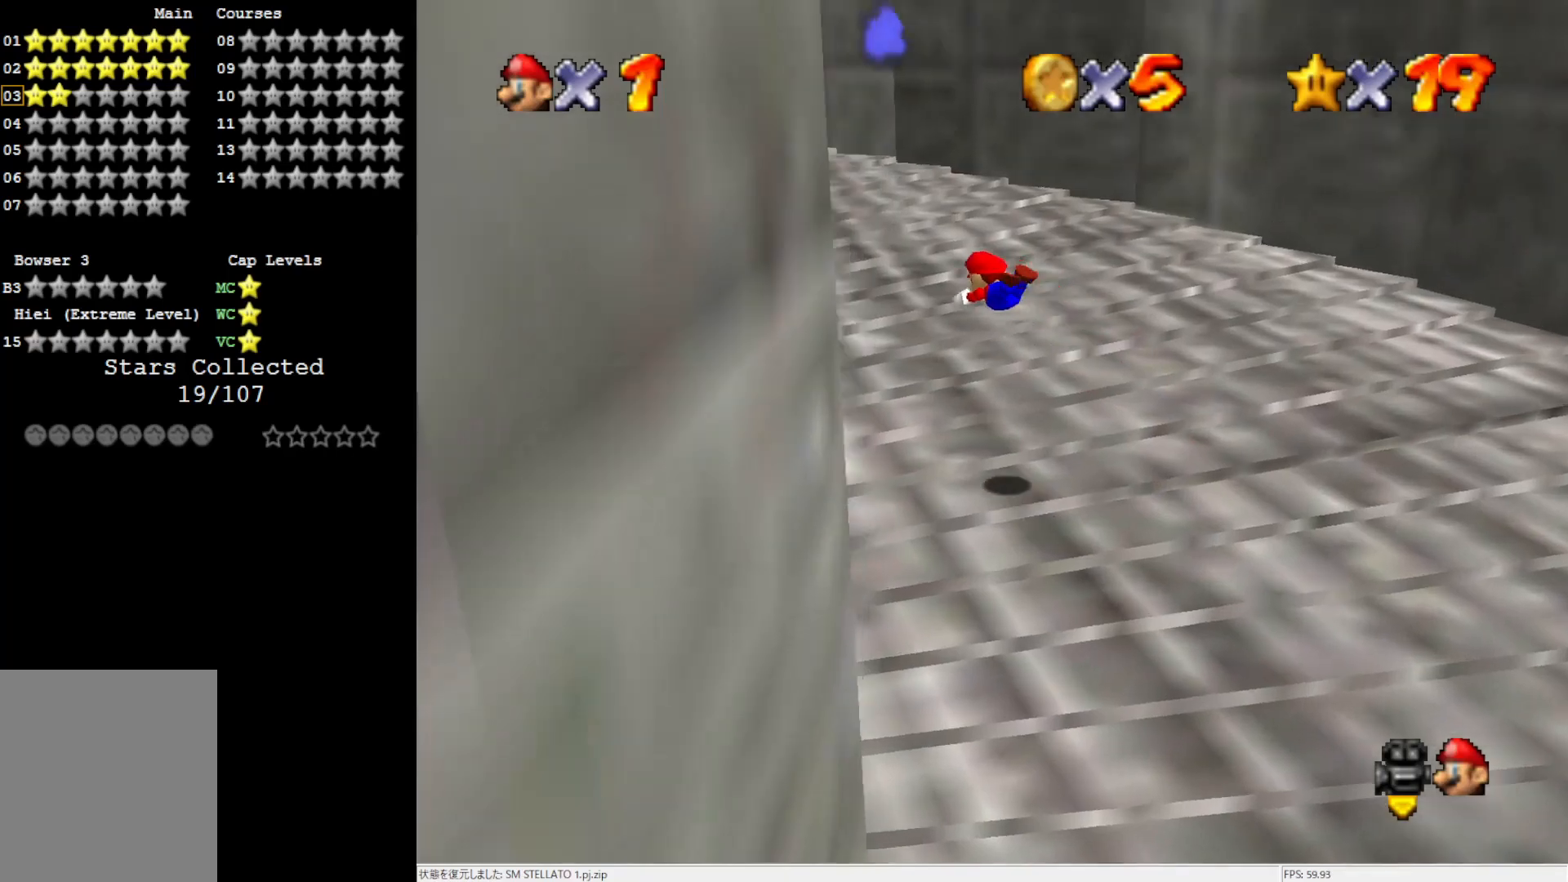
{"buttons": [], "left_stick": "up-left", "events": [[117, "C_RIGHT", "up"]]}
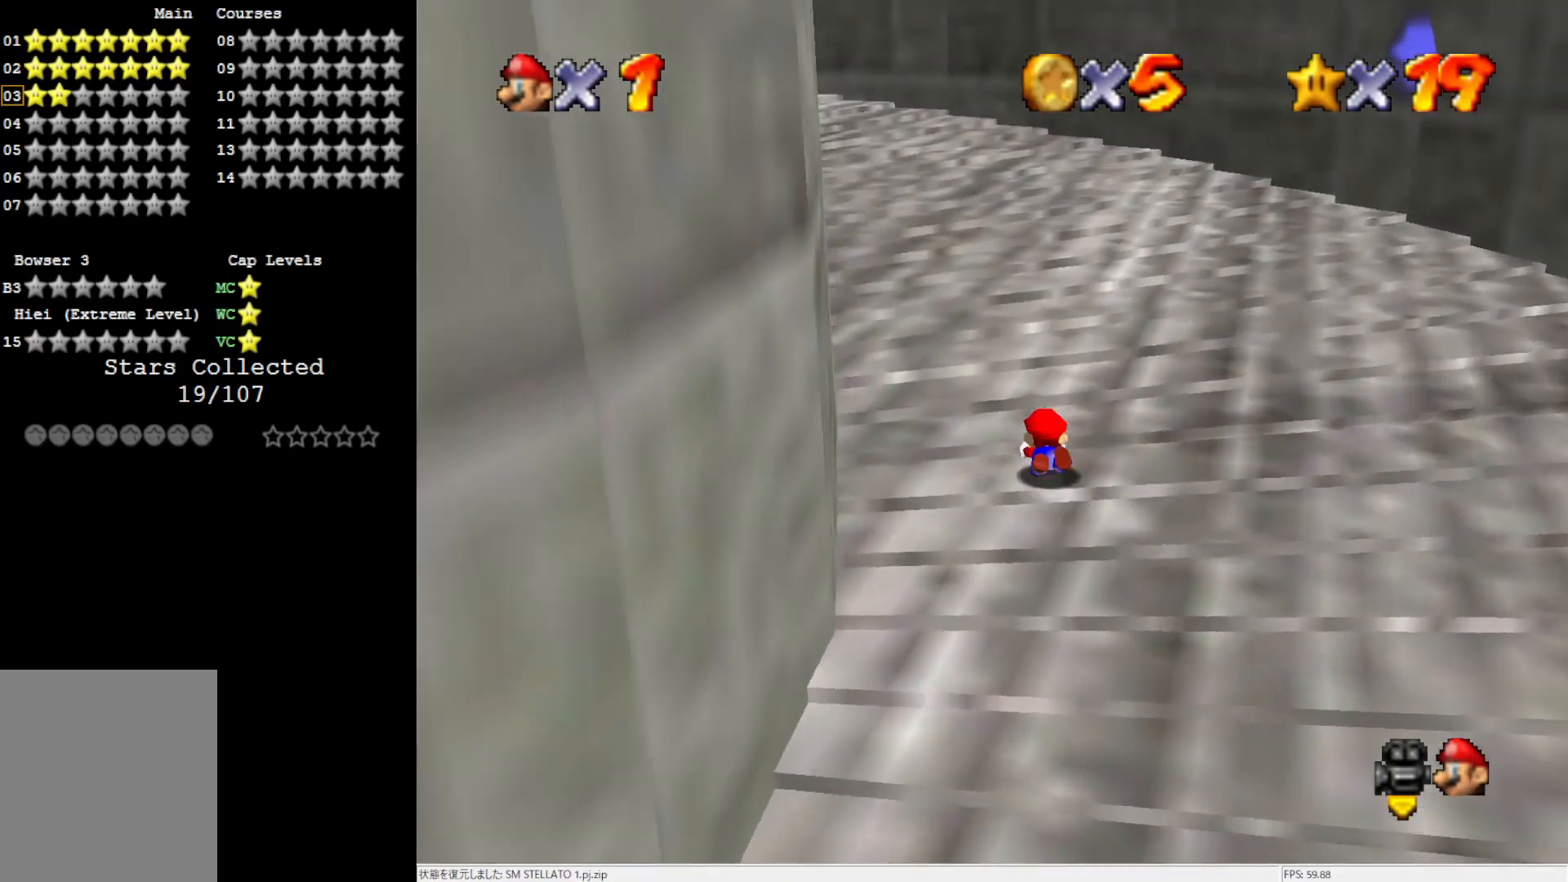
{"buttons": [], "left_stick": "up-left", "events": [[17, "A", "down"], [150, "A", "up"]]}
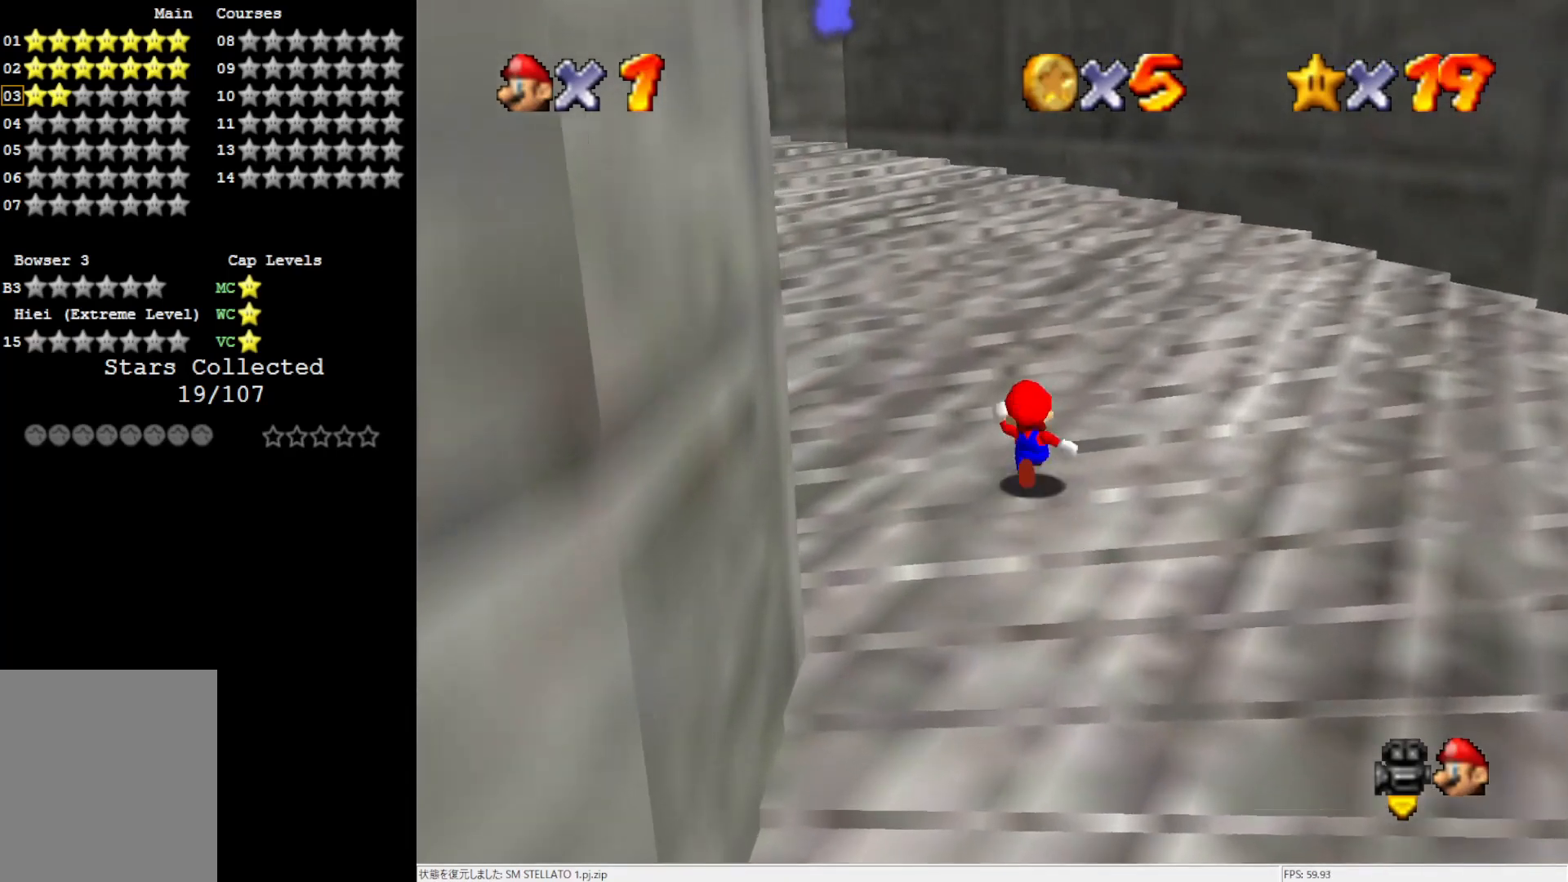
{"buttons": [], "left_stick": "up-left", "events": [[67, "A", "down"], [100, "B", "down"], [367, "A", "up"], [367, "B", "up"]]}
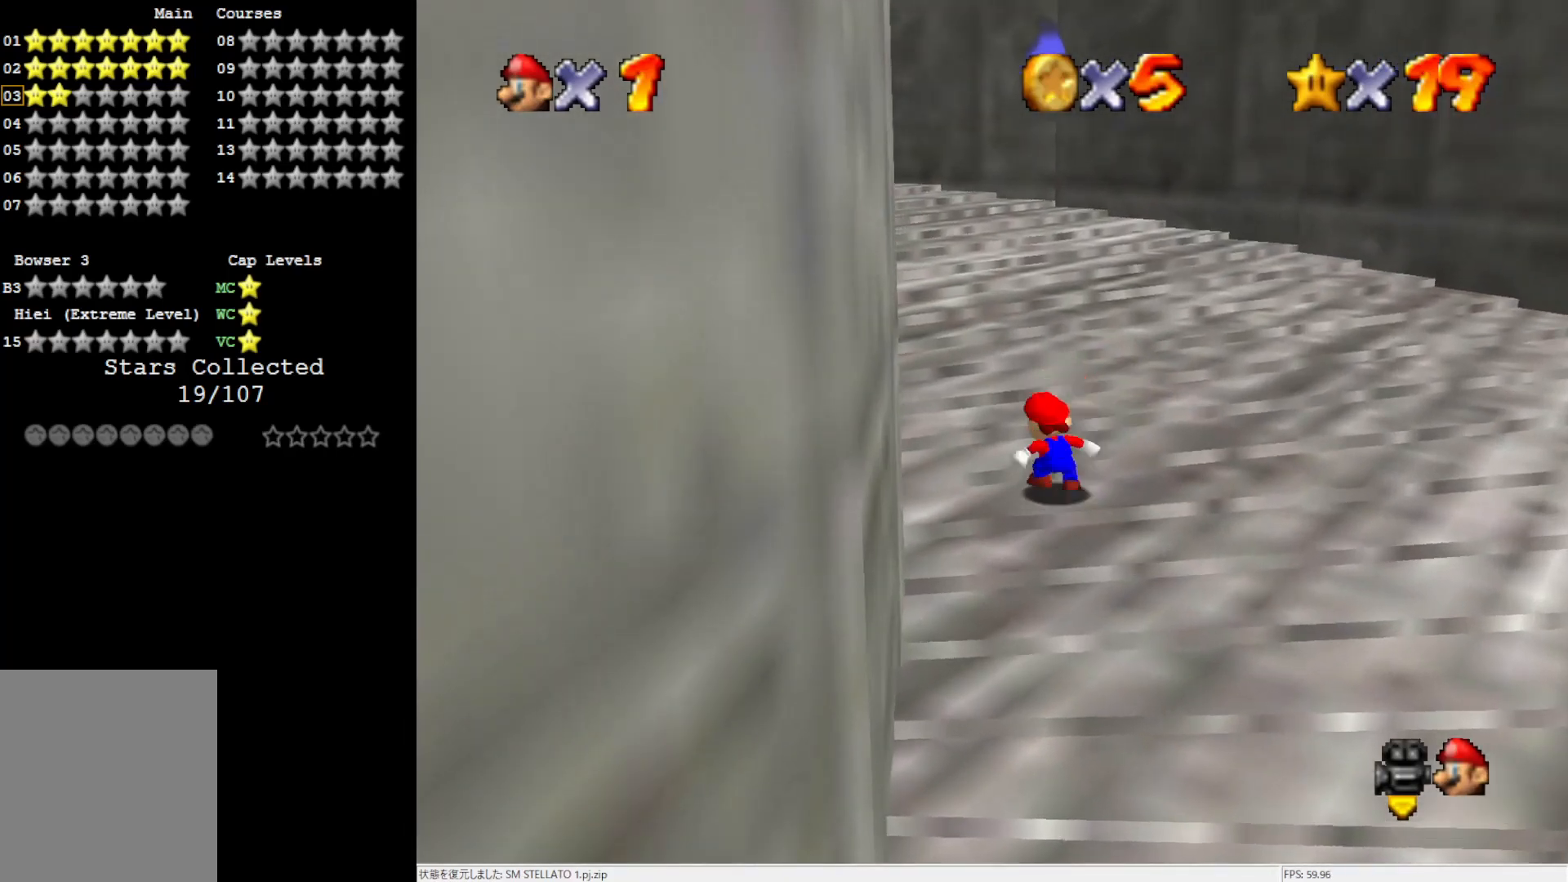
{"buttons": [], "left_stick": "up-left", "events": [[67, "A", "down"], [450, "A", "up"]]}
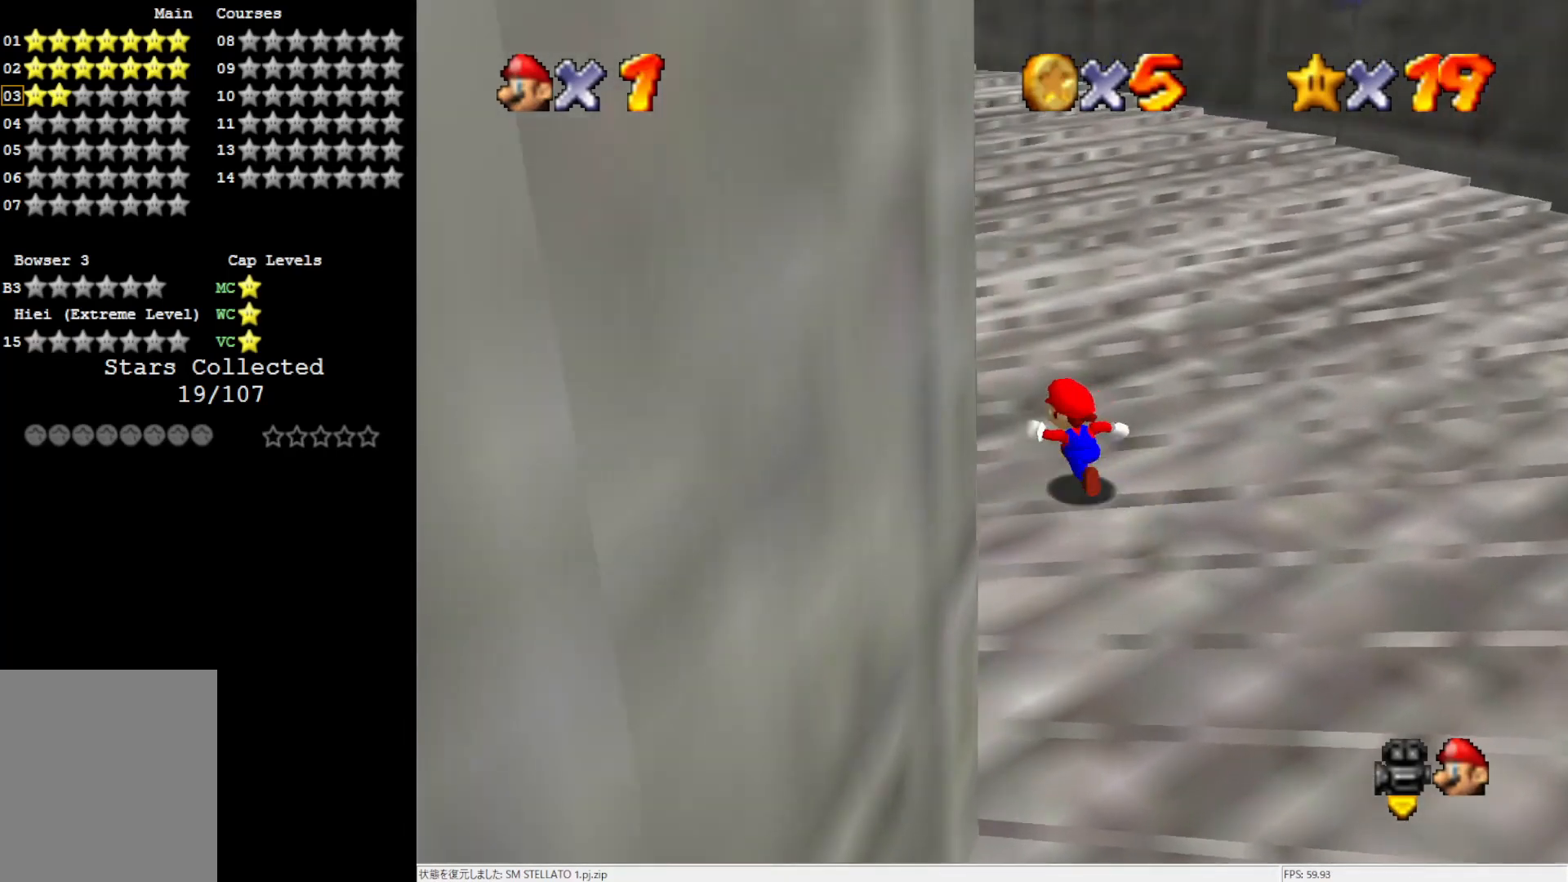
{"buttons": ["A", "B"], "left_stick": "up-left", "events": [[100, "A", "down"], [367, "B", "down"]]}
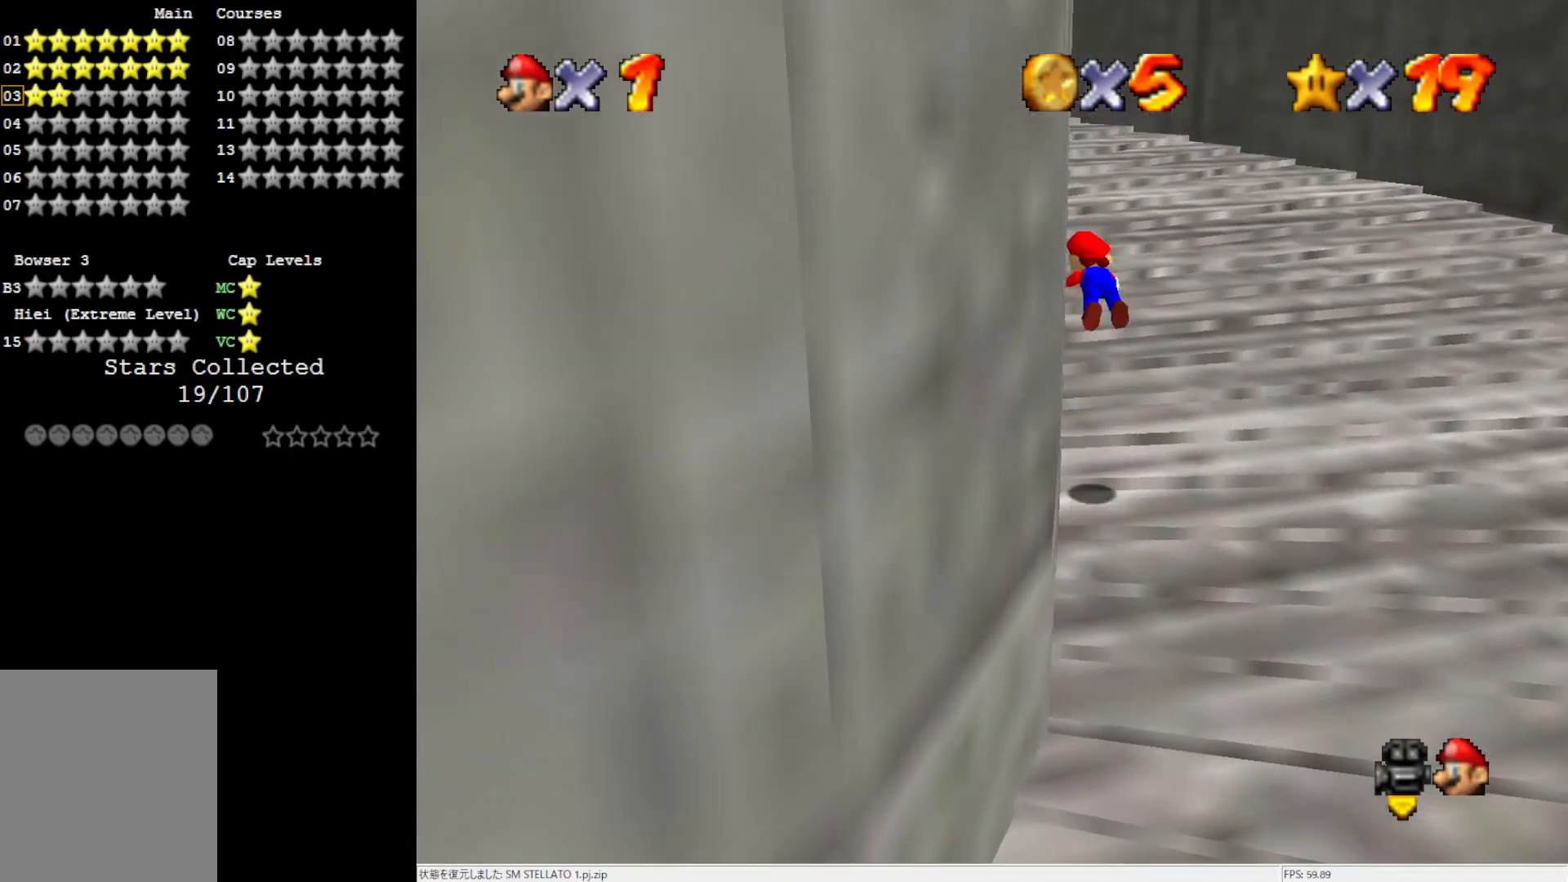
{"buttons": ["A"], "left_stick": "up-left", "events": [[33, "A", "up"], [33, "B", "up"], [467, "A", "down"]]}
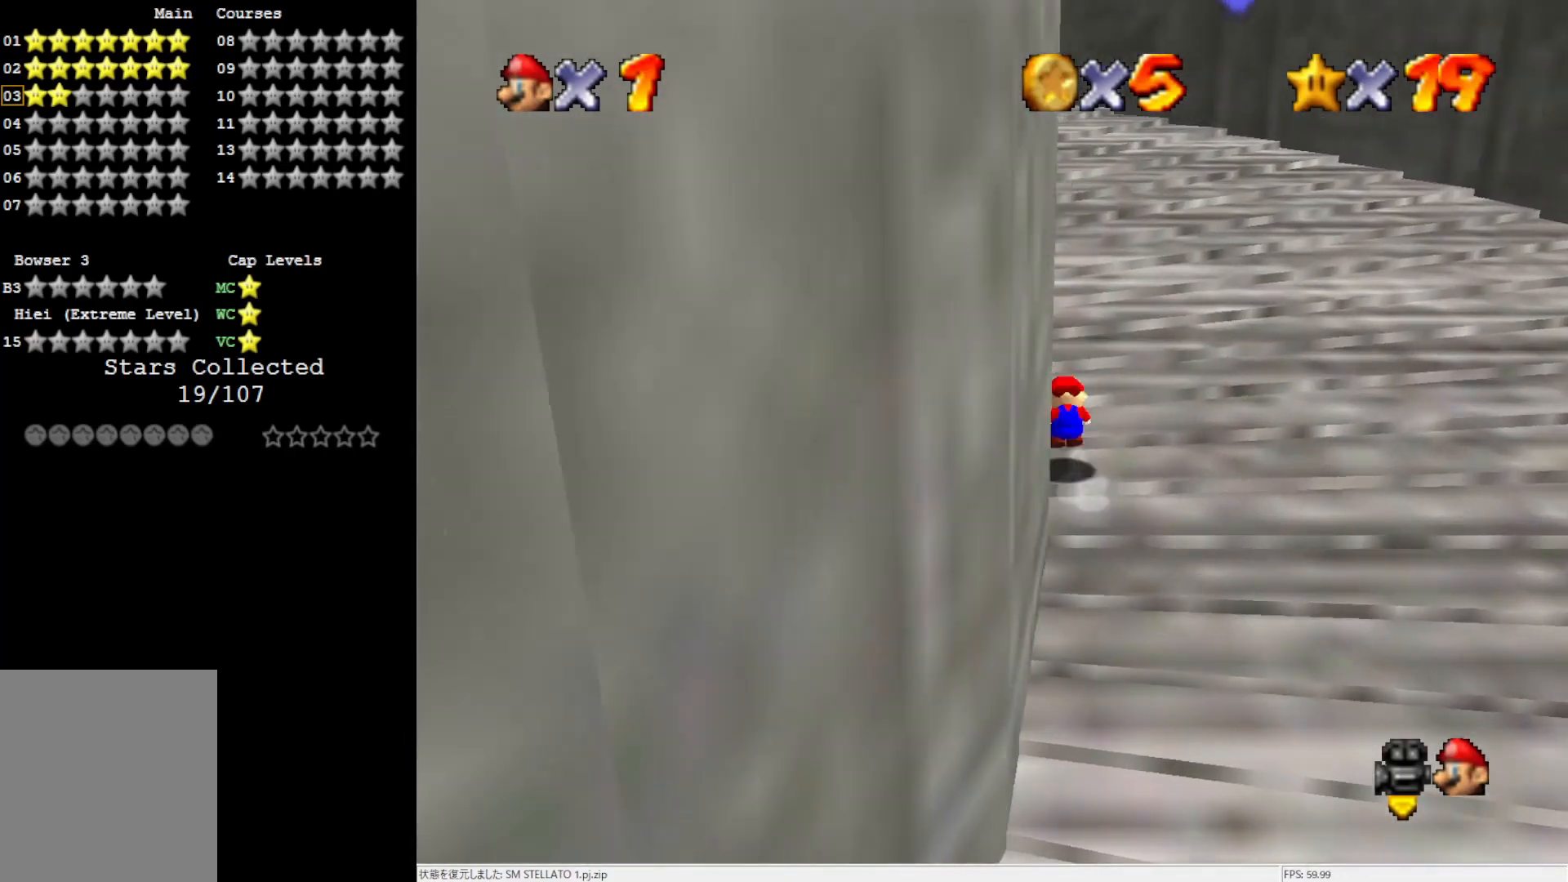
{"buttons": ["A"], "left_stick": "up", "events": [[100, "A", "up"], [433, "left_stick", "up"], [500, "A", "down"]]}
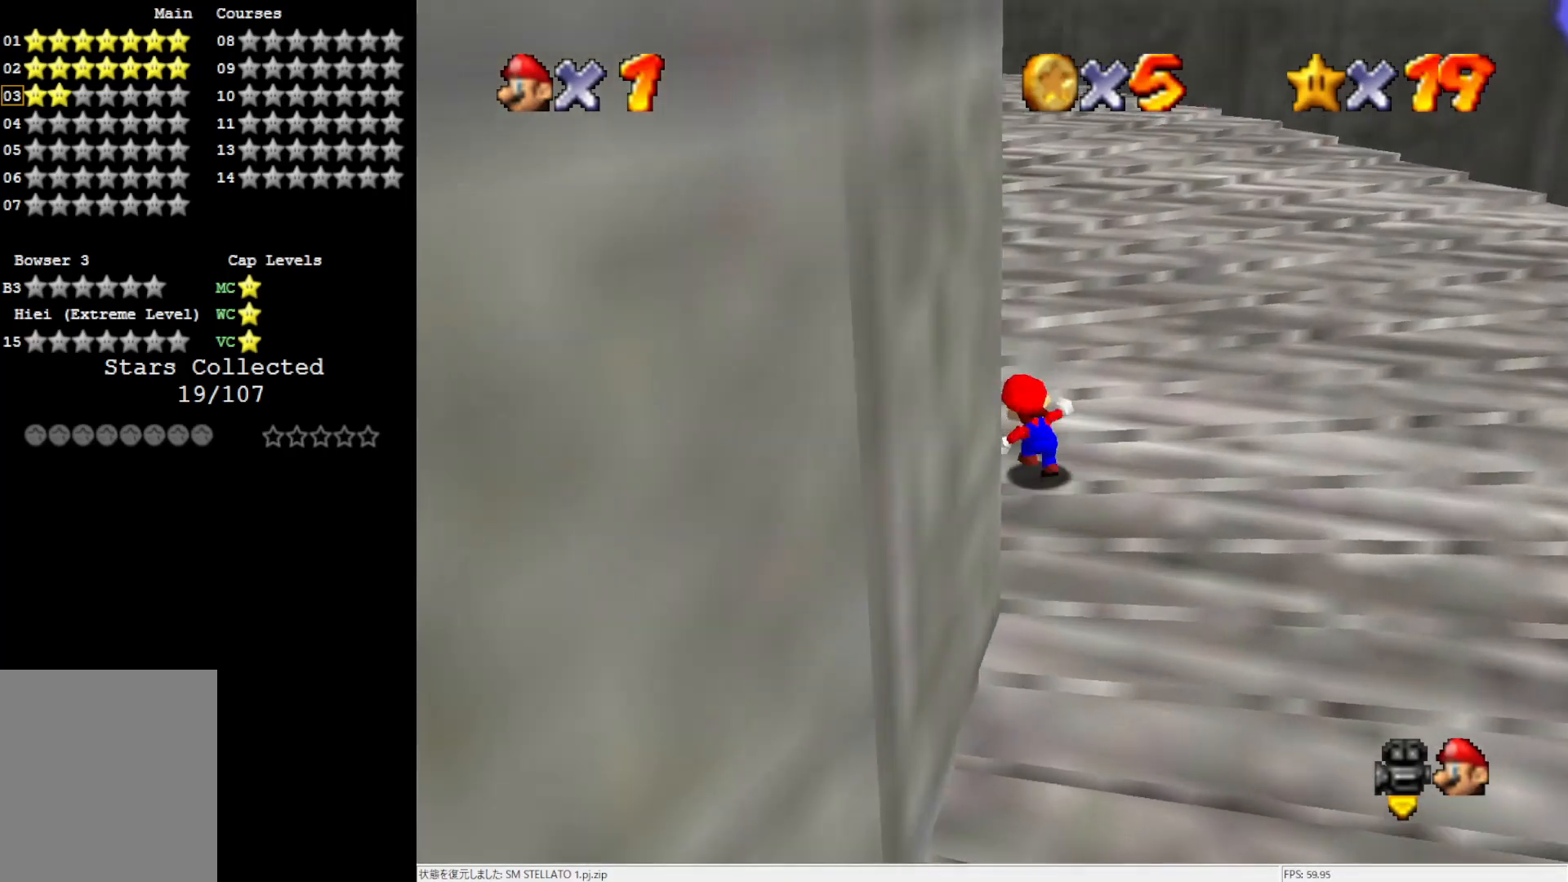
{"buttons": [], "left_stick": "up", "events": [[200, "B", "down"], [367, "A", "up"], [367, "B", "up"]]}
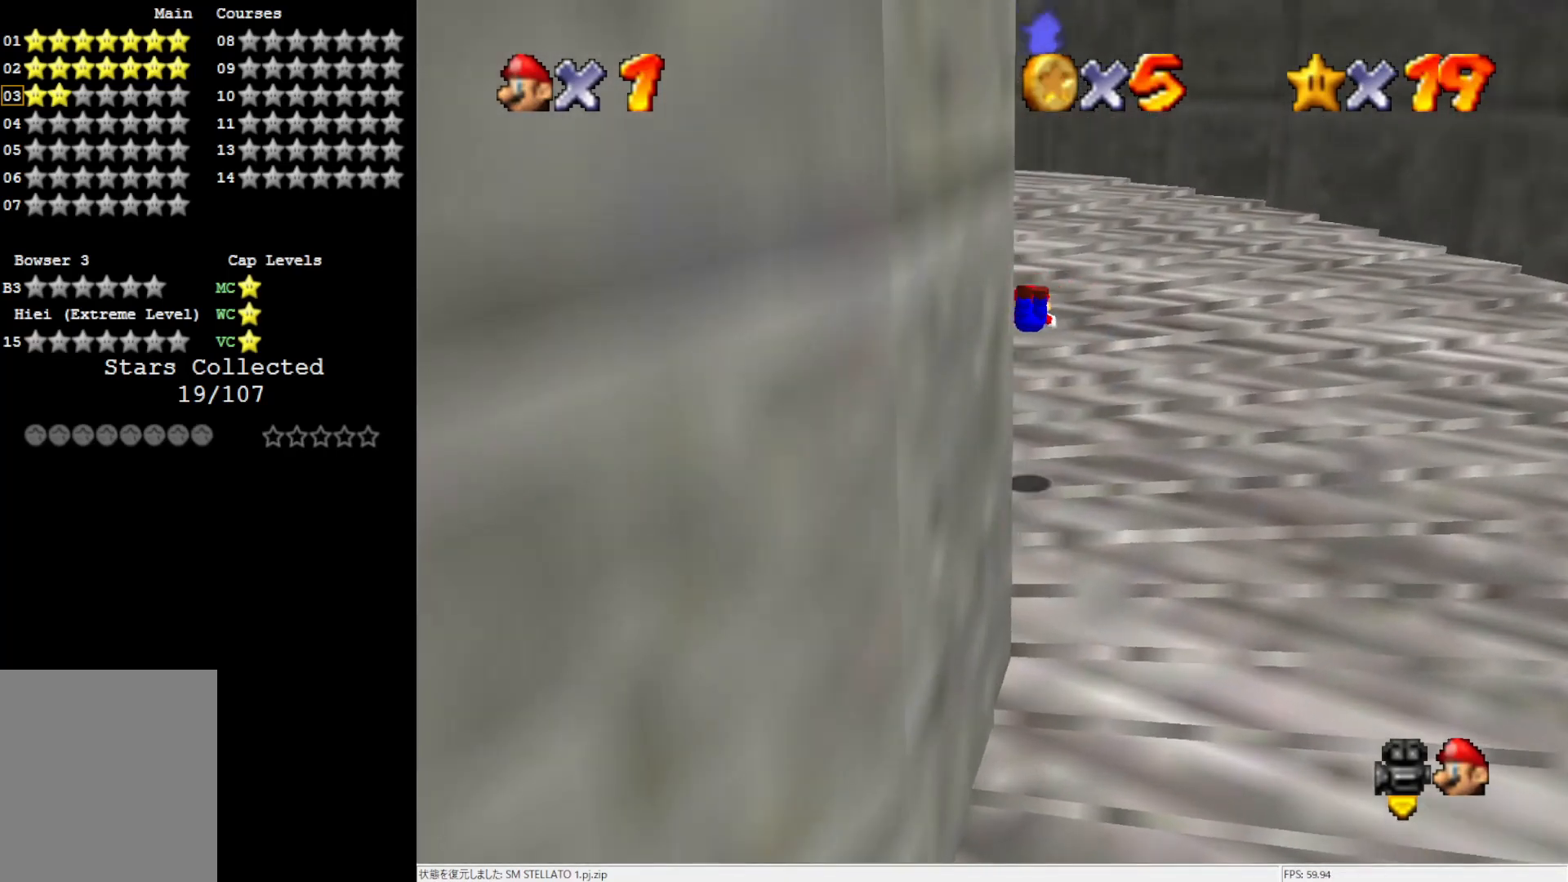
{"buttons": ["A"], "left_stick": "up", "events": [[383, "A", "down"]]}
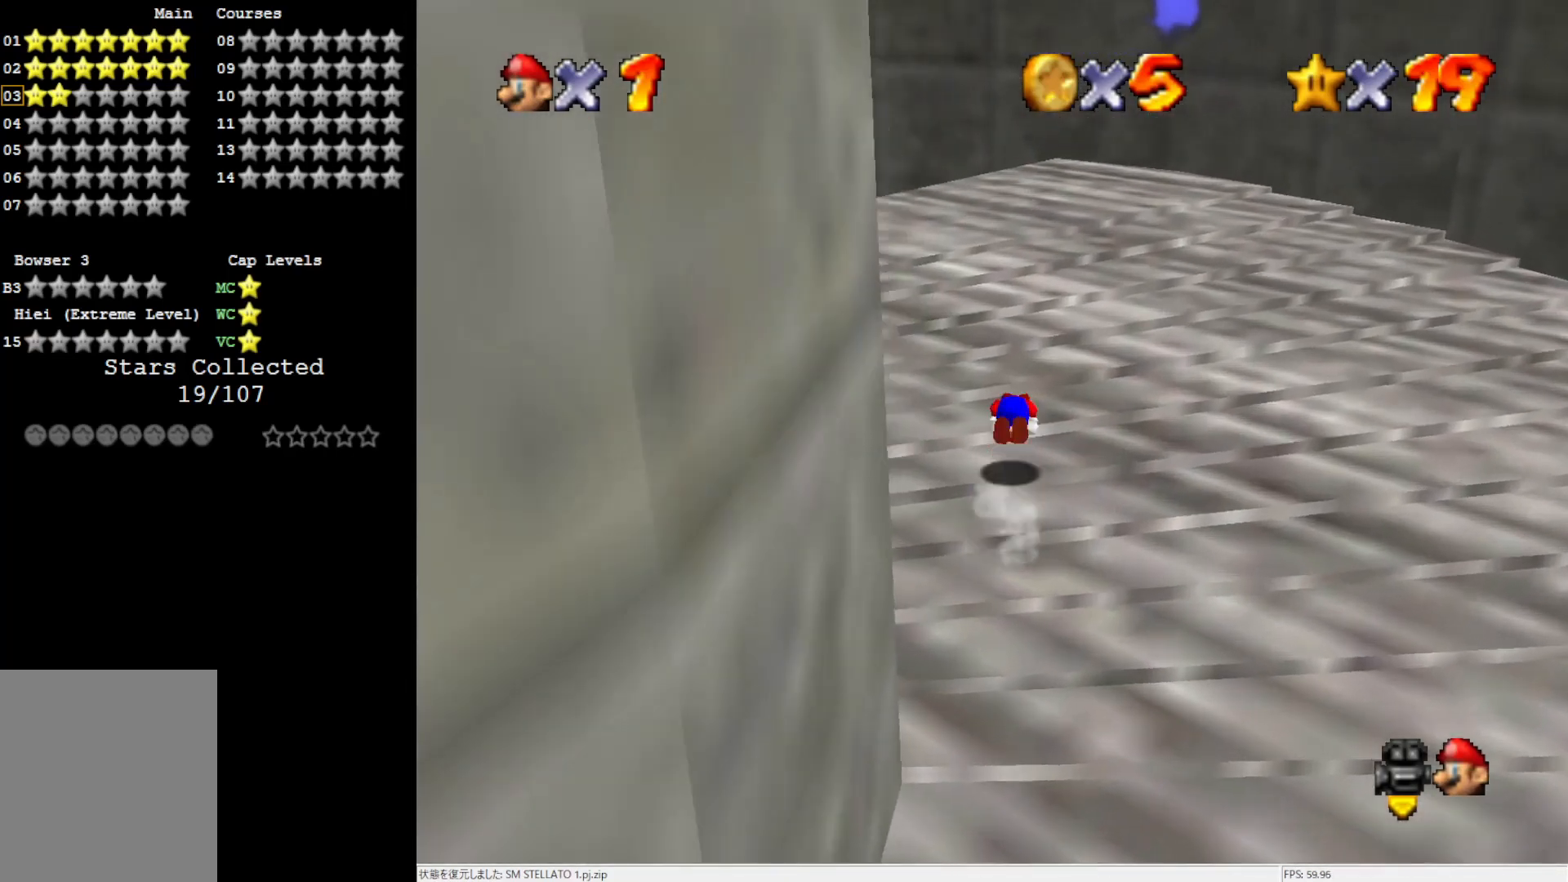
{"buttons": [], "left_stick": "up-left", "events": [[33, "A", "up"], [233, "left_stick", "up-left"]]}
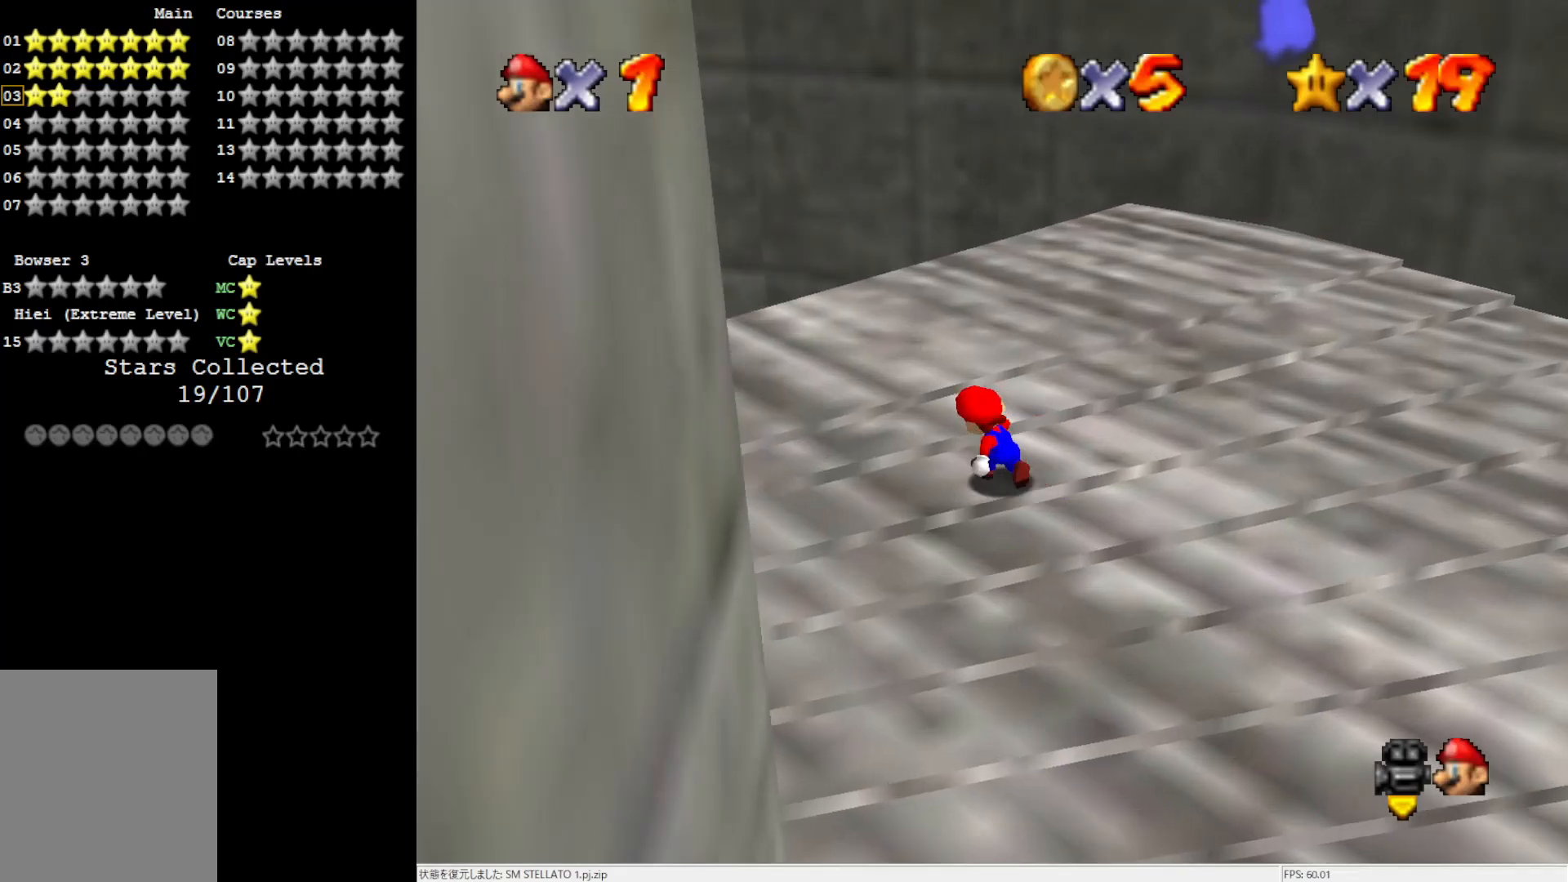
{"buttons": [], "left_stick": "left", "events": [[167, "R1", "down"], [200, "C_RIGHT", "down"], [300, "C_RIGHT", "up"], [333, "R1", "up"], [400, "left_stick", "left"]]}
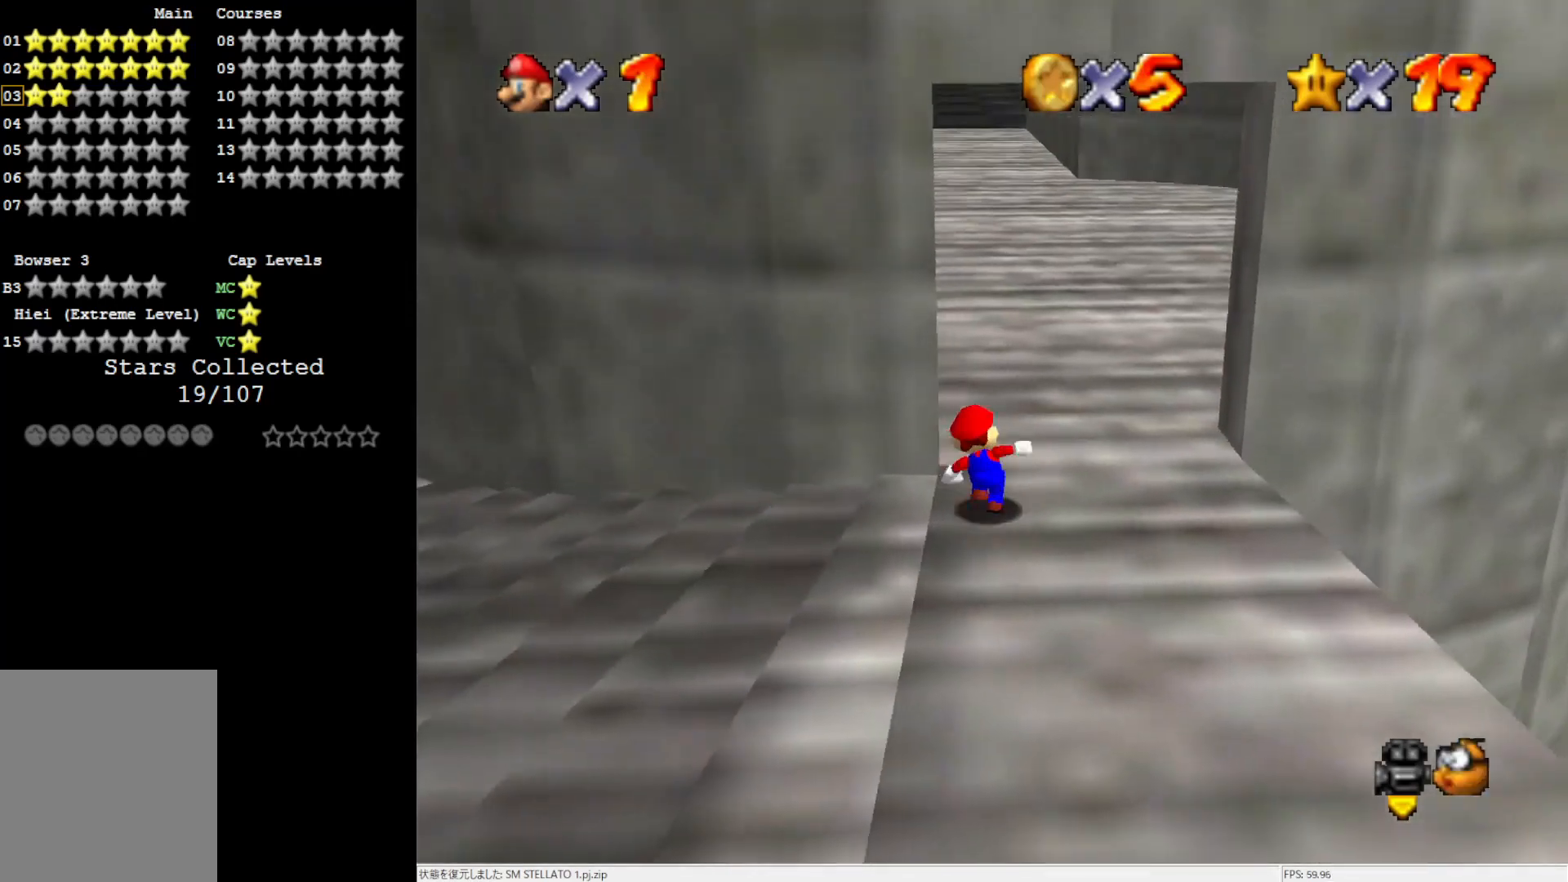
{"buttons": ["Z"], "left_stick": "up", "events": [[67, "left_stick", "up"], [500, "Z", "down"]]}
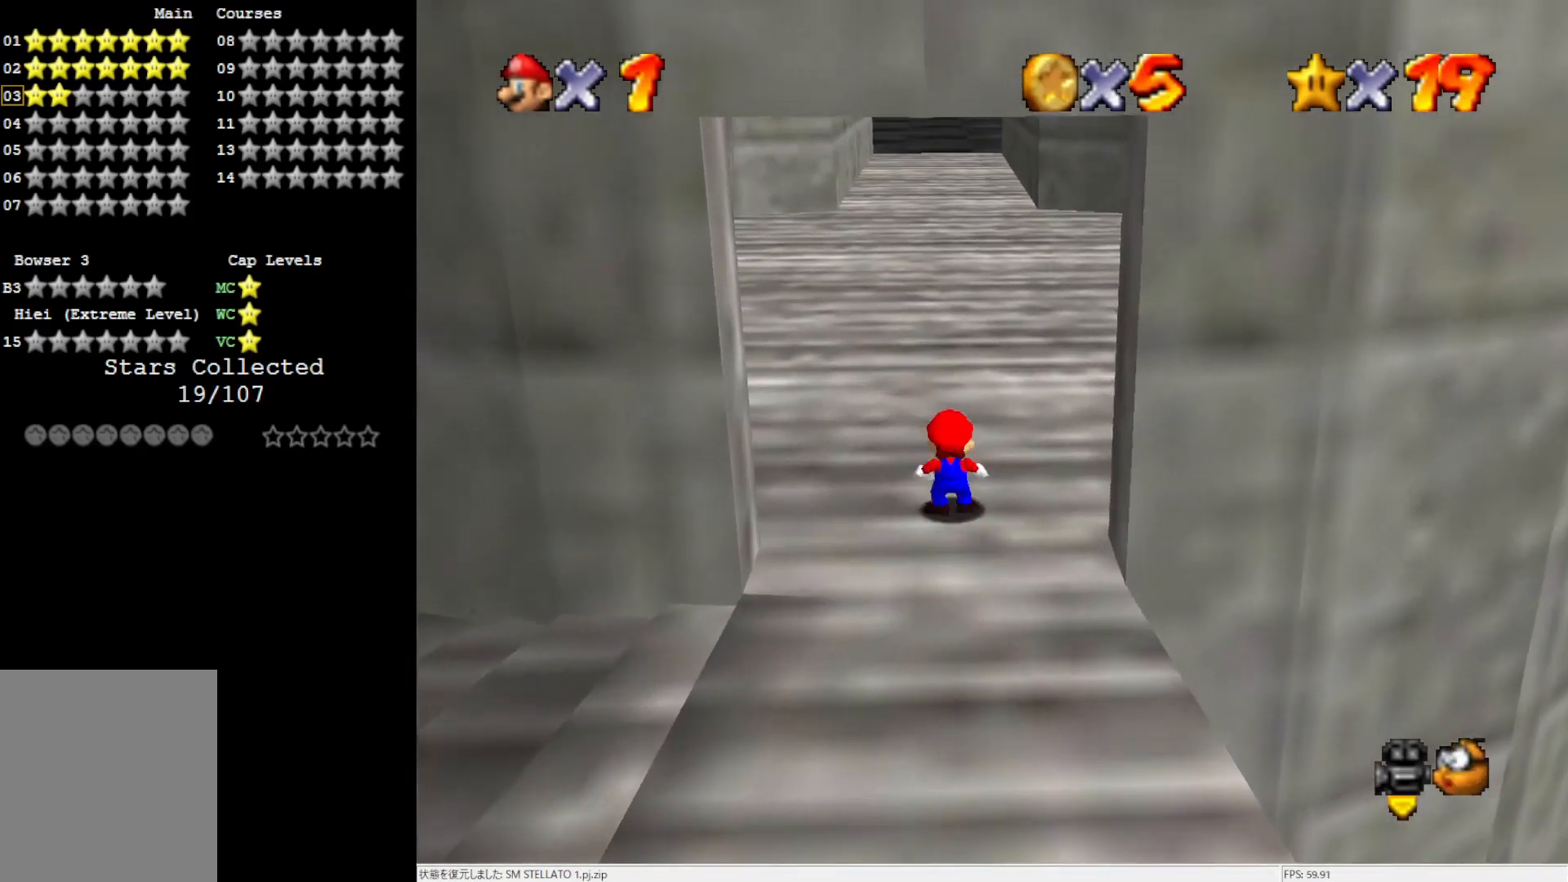
{"buttons": [], "left_stick": "up", "events": [[67, "A", "down"], [133, "Z", "up"], [500, "A", "up"]]}
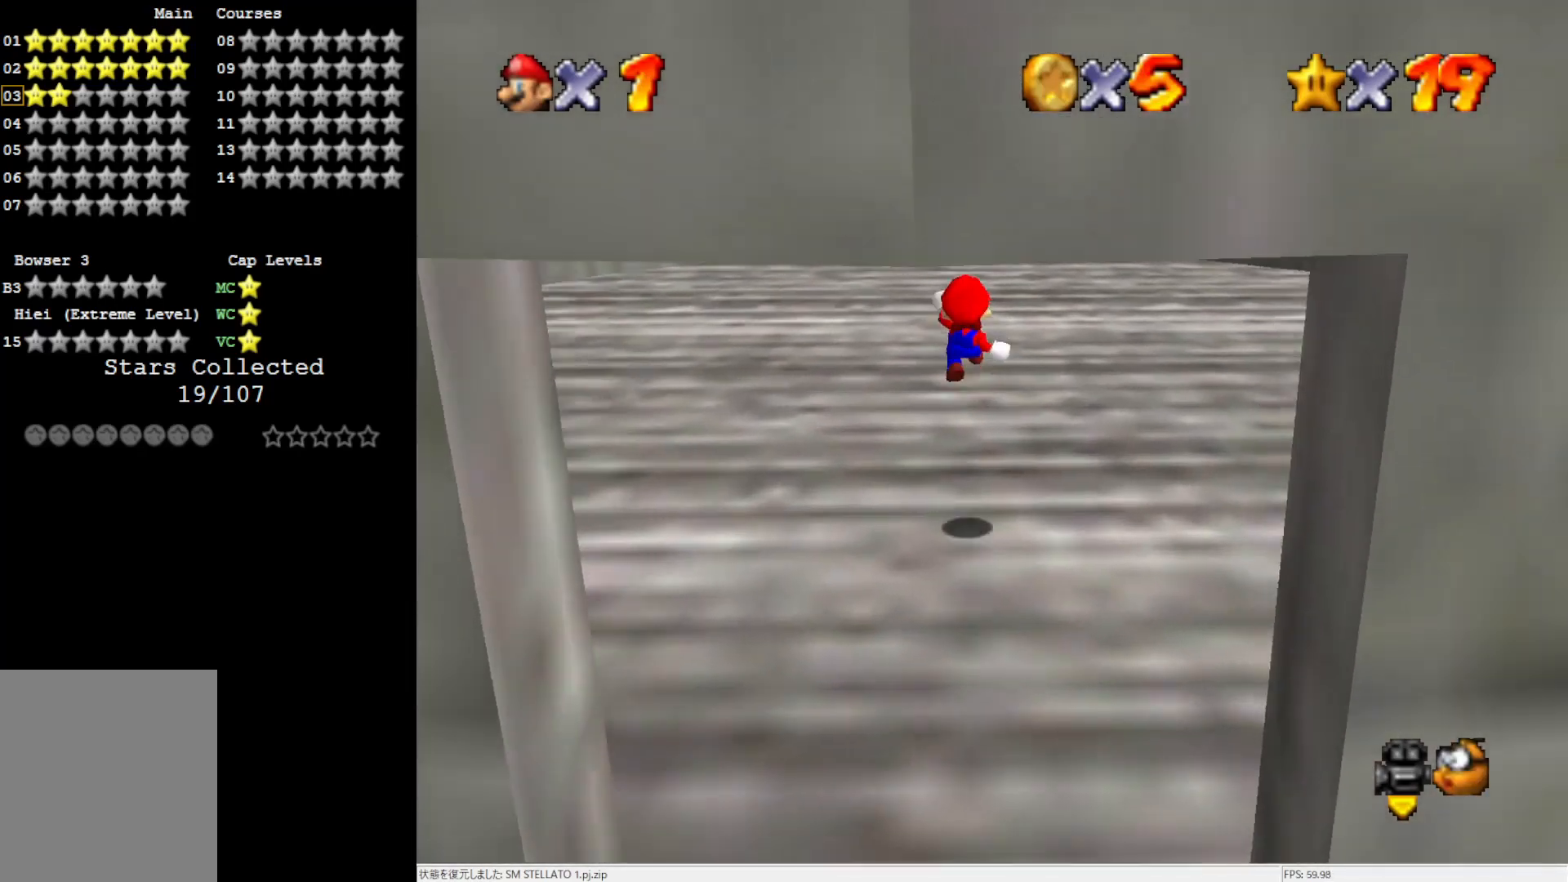
{"buttons": [], "left_stick": "up", "events": []}
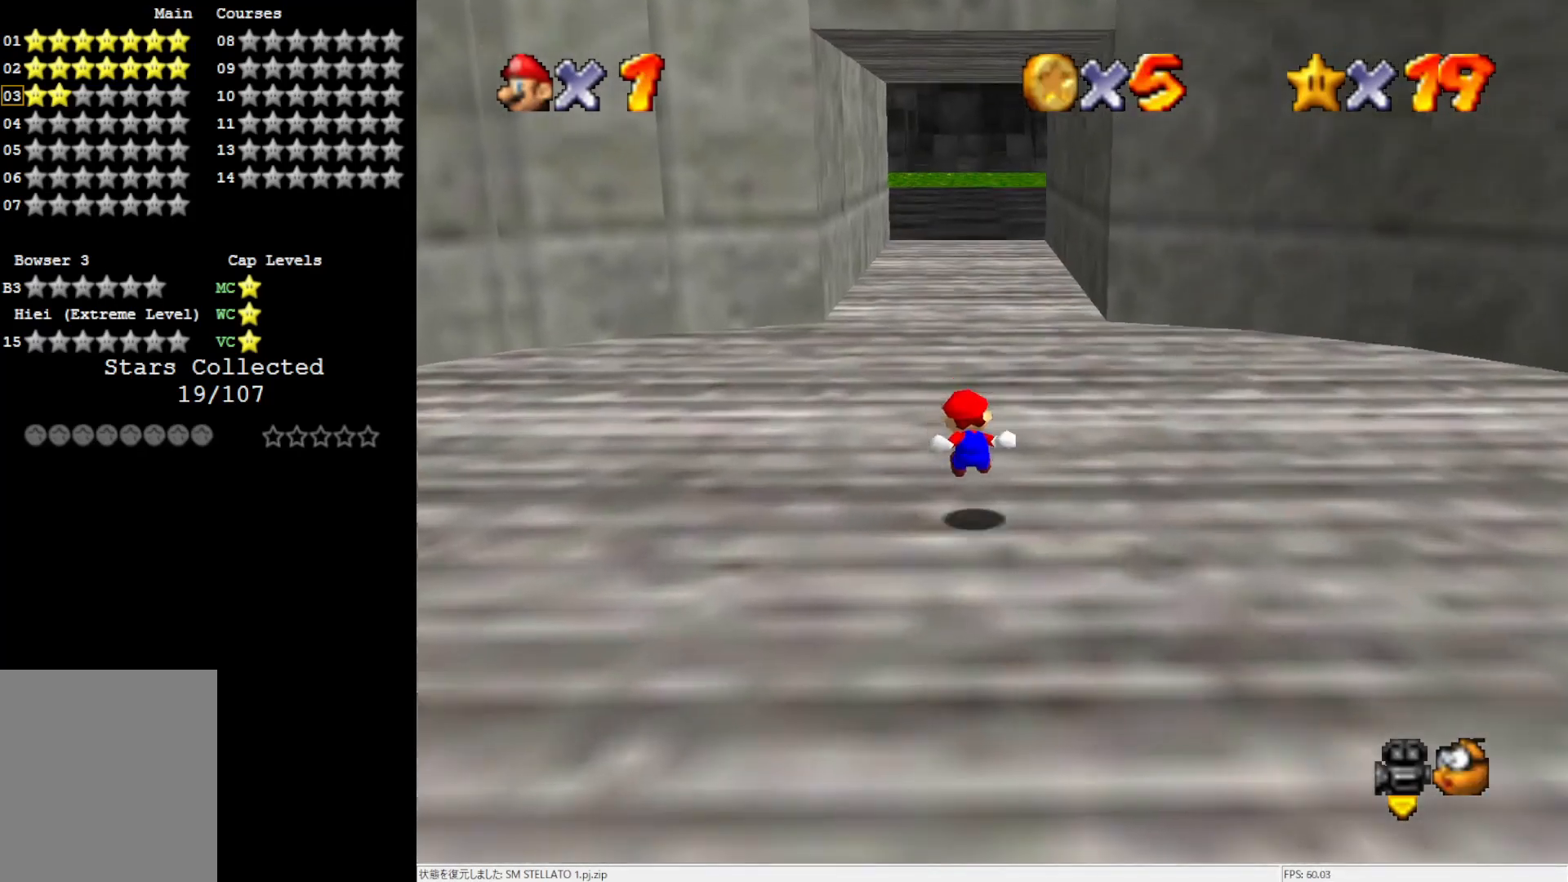
{"buttons": [], "left_stick": "up", "events": [[433, "B", "down"], [500, "B", "up"]]}
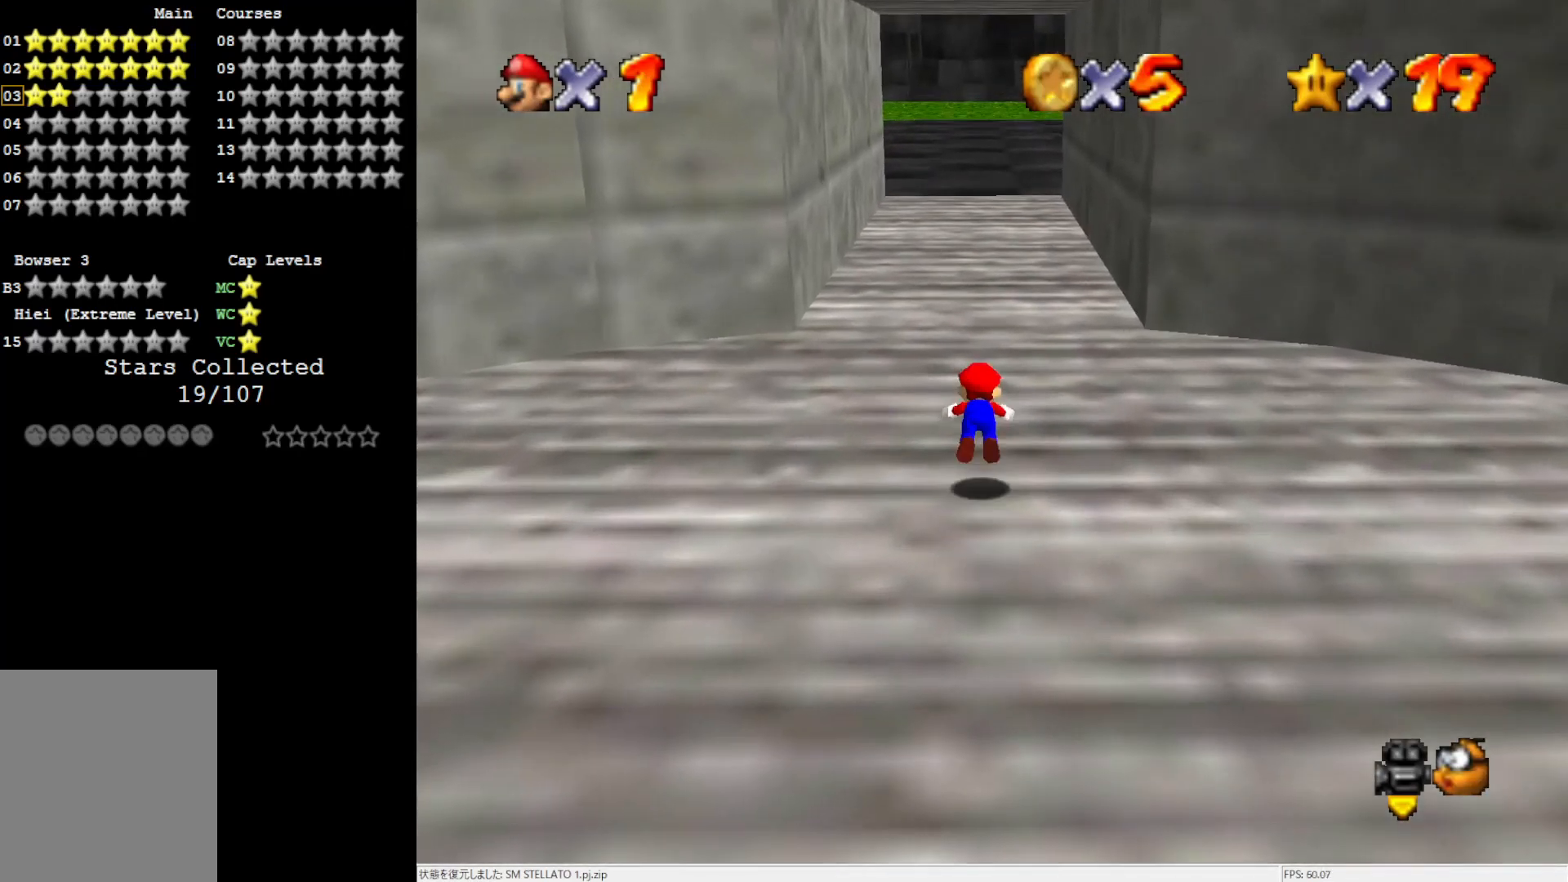
{"buttons": [], "left_stick": "up", "events": [[400, "B", "down"], [500, "B", "up"]]}
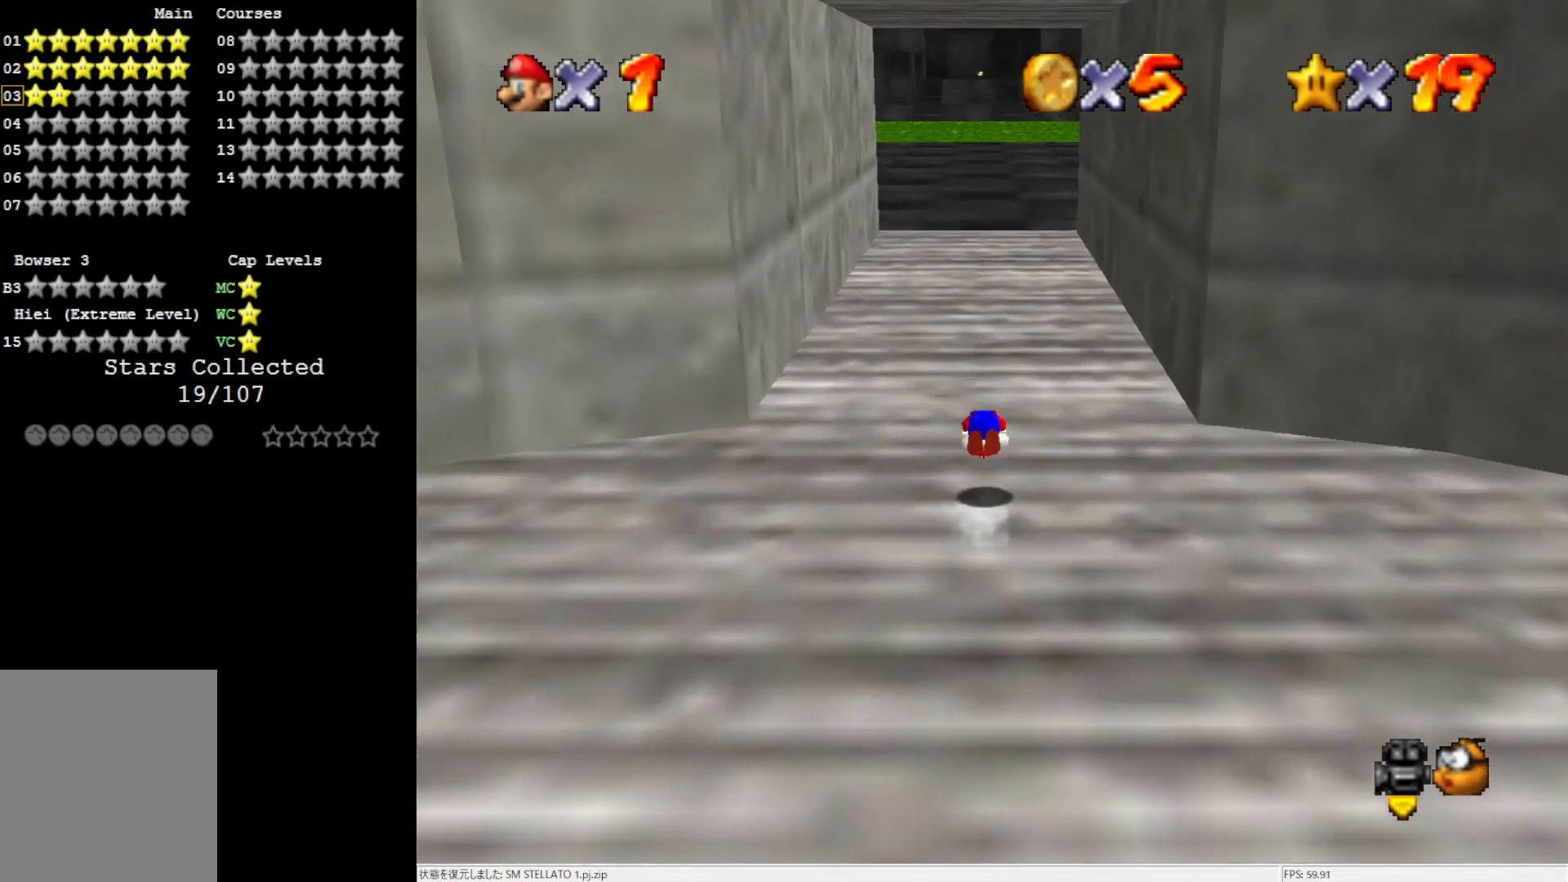
{"buttons": ["B"], "left_stick": "up", "events": [[467, "B", "down"]]}
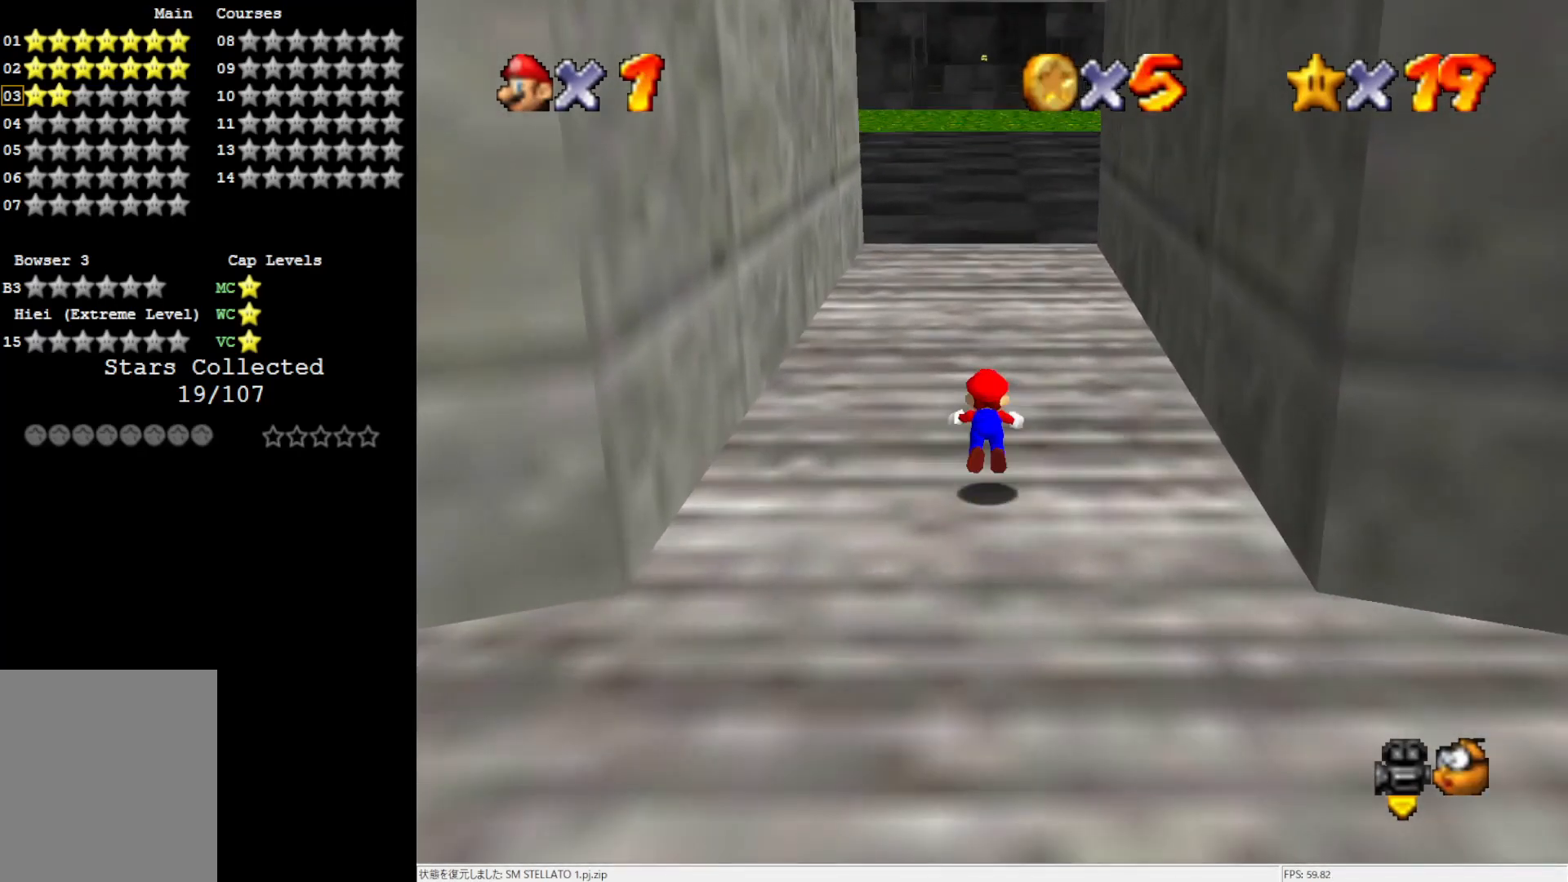
{"buttons": ["B"], "left_stick": "up", "events": [[67, "B", "up"], [433, "B", "down"]]}
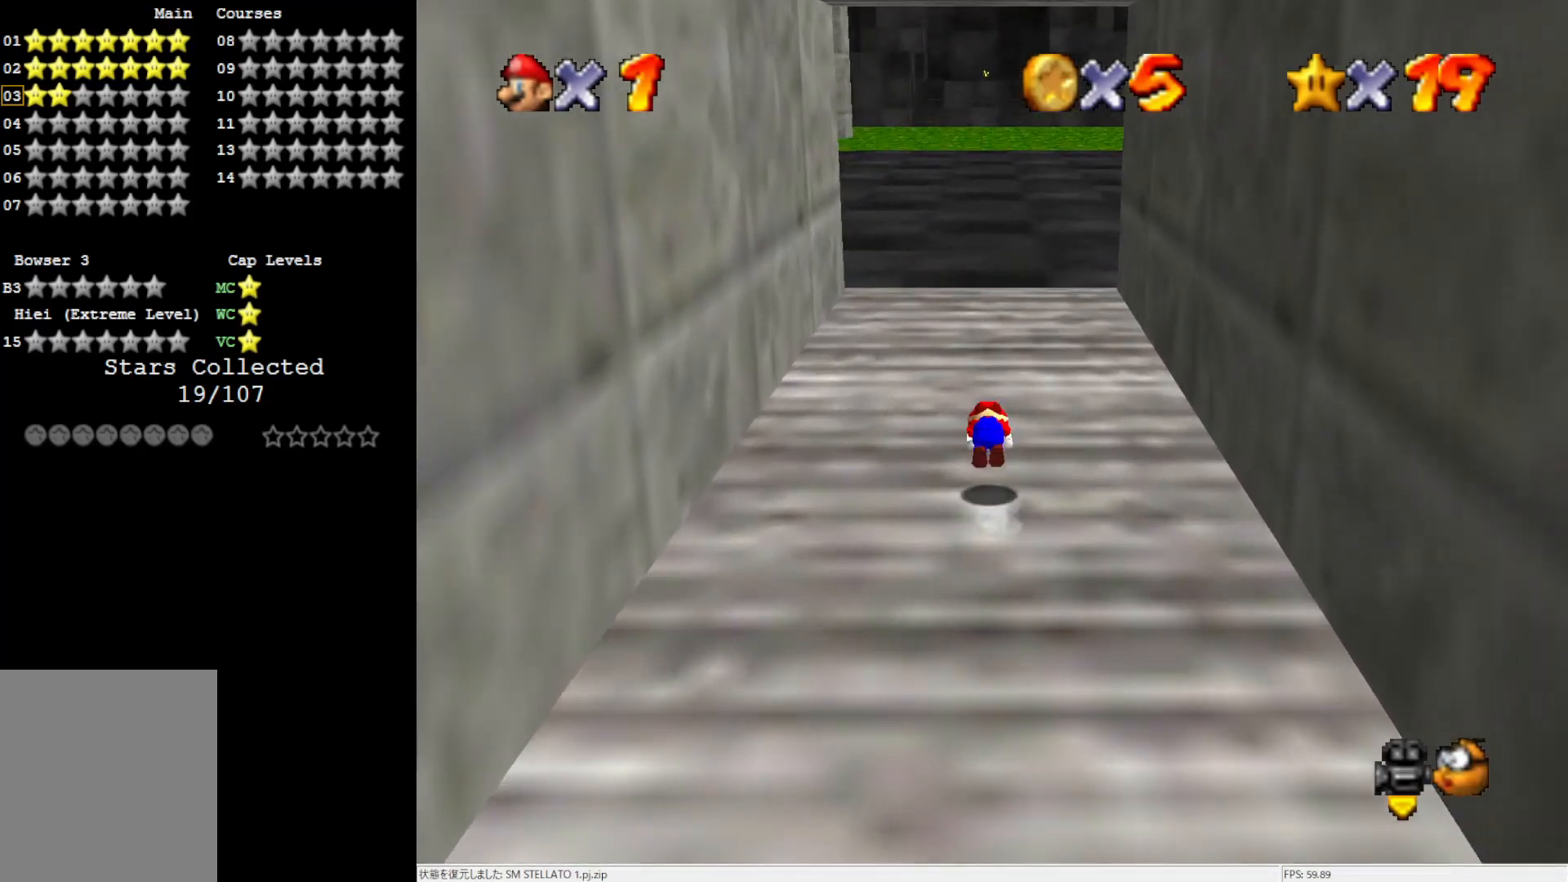
{"buttons": ["B"], "left_stick": "up", "events": [[33, "B", "up"], [500, "B", "down"]]}